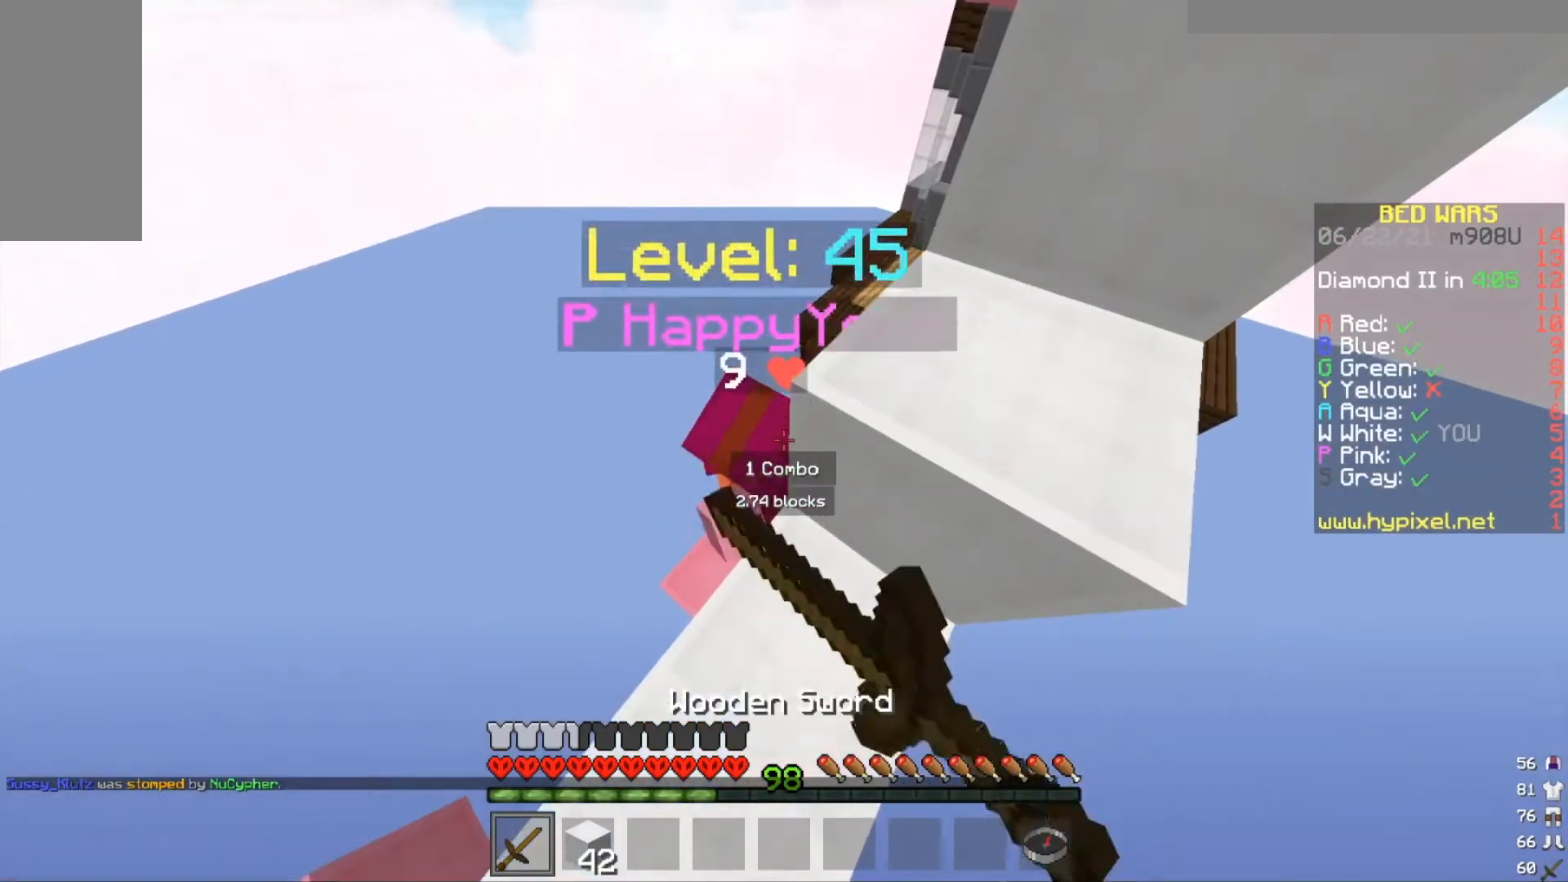
Gameplay with keyboard and mouse; each line is a JSON object with the keys and mouse buttons held at the frame after it. "events" lists presses ("down") and releases ("up") of "a", "d", "s", "w", "mouse_left" and "mouse_right" between this image and that frame as [ms after this image, input, new state], when the widget could be followed in between. "mouse_left", "mouse_right" = the "left", "right" buttons of the "mouse" list. No other keys are recorded. Fast repeated clicks can show as one long hold. Mouse movement is not recorded.
{"keys": [], "mouse": ["left"], "events": []}
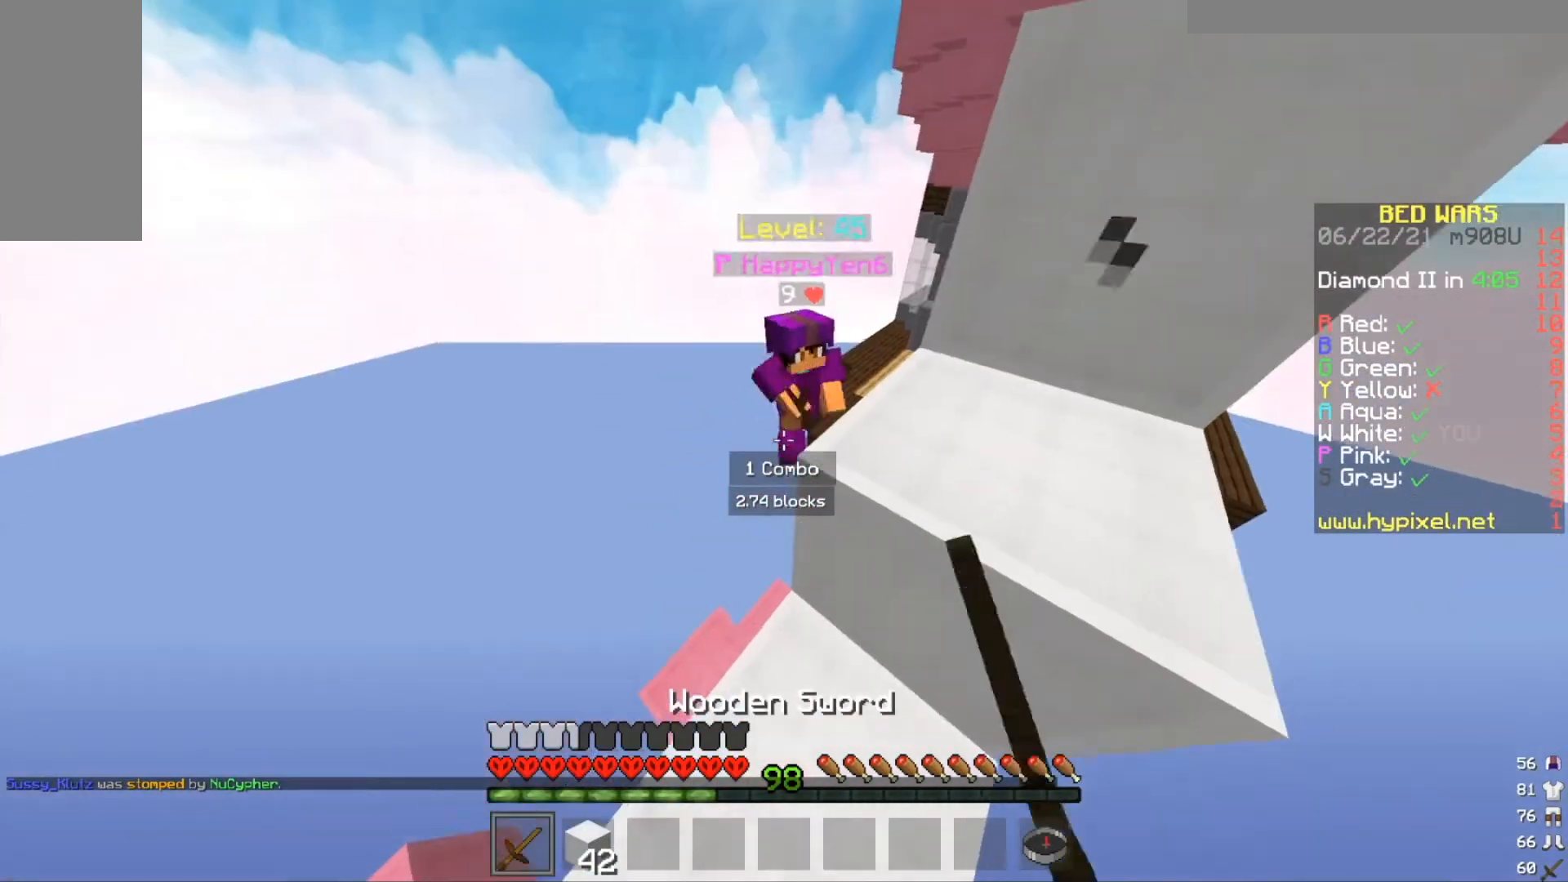
{"keys": ["w"], "mouse": [], "events": [[467, "mouse_left", "up"], [500, "w", "down"]]}
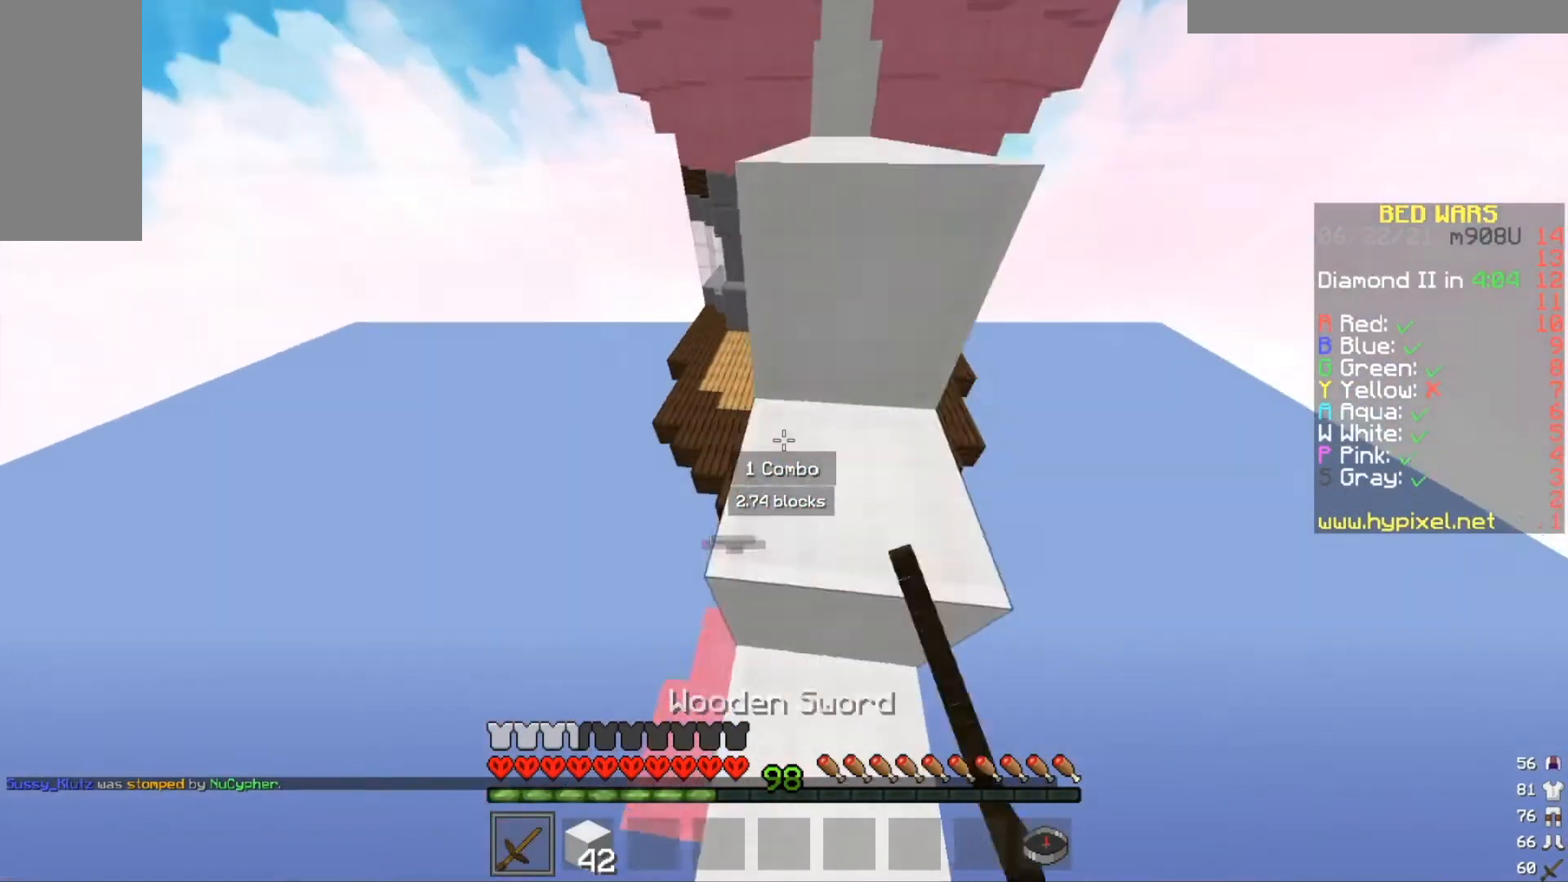
{"keys": ["a", "w"], "mouse": [], "events": [[501, "a", "down"]]}
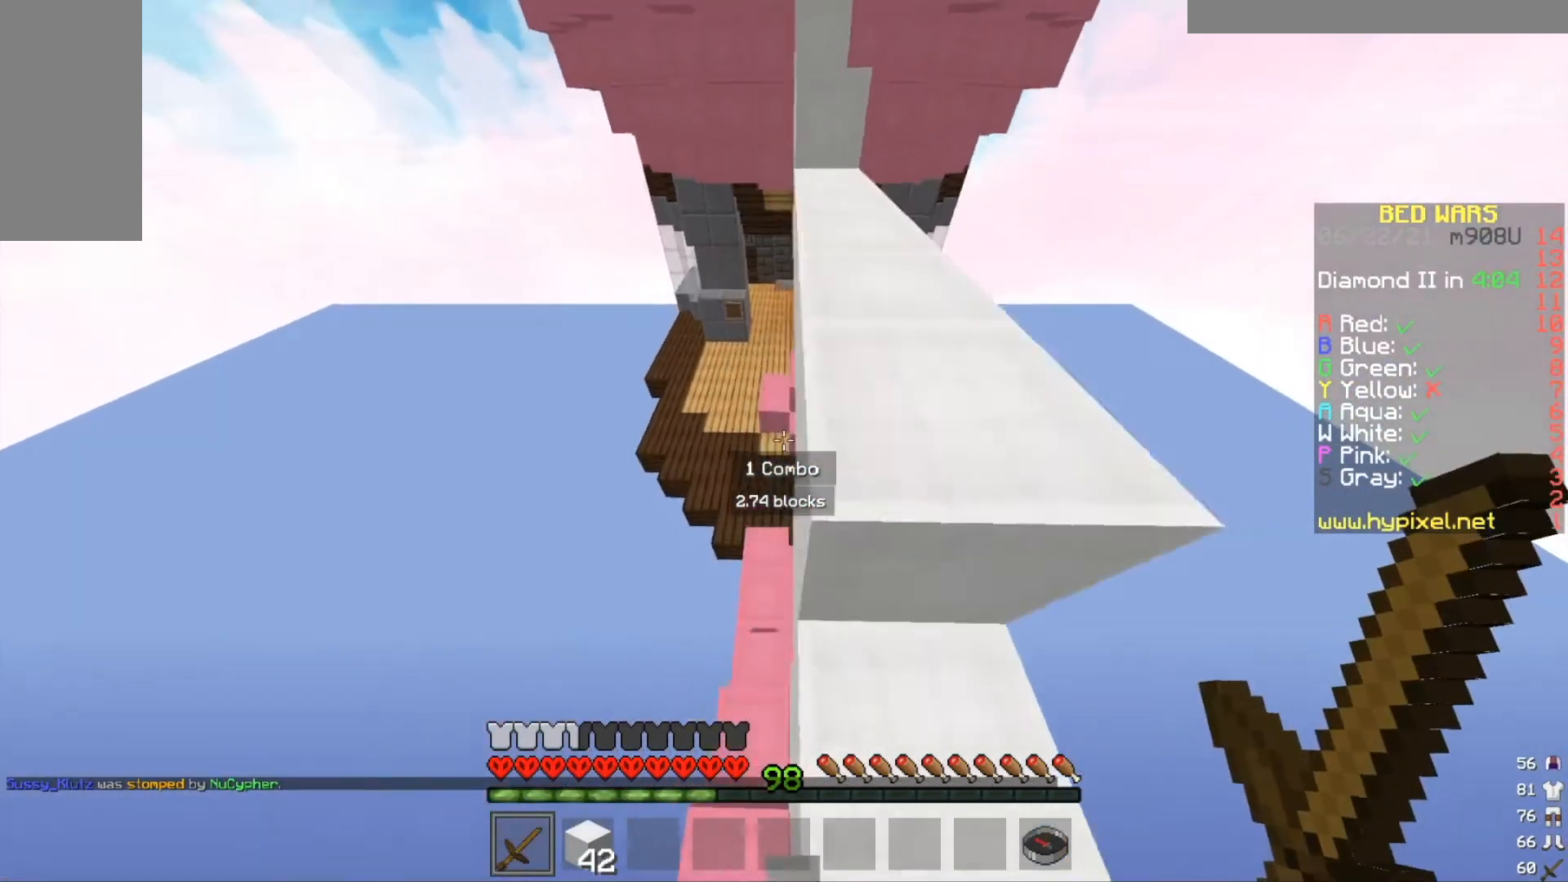
{"keys": ["w"], "mouse": [], "events": [[133, "a", "up"]]}
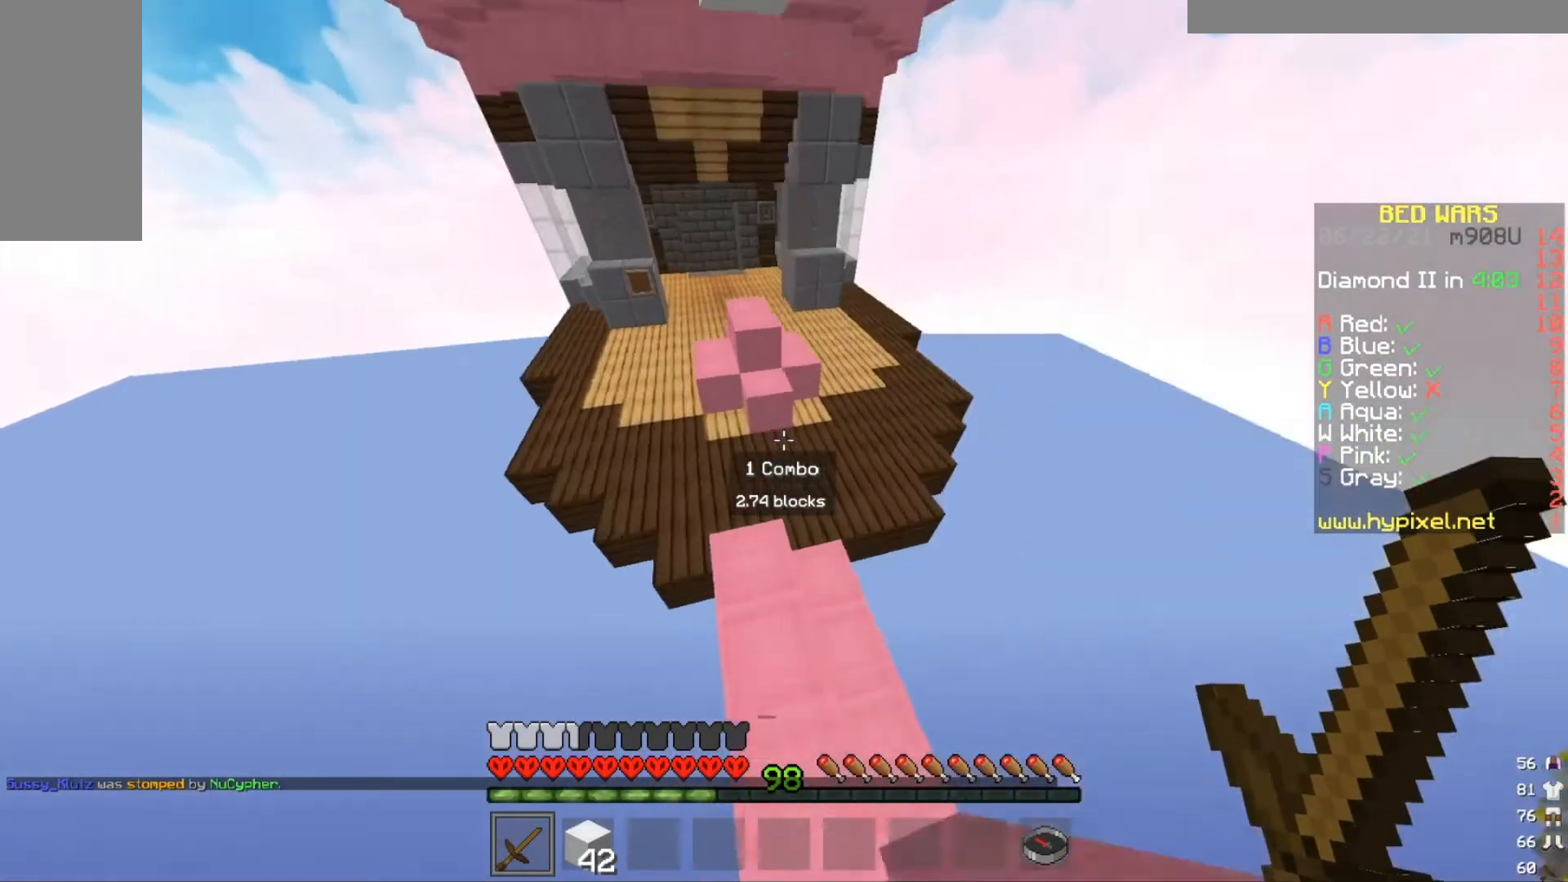
{"keys": ["w"], "mouse": ["left"], "events": [[434, "mouse_left", "down"]]}
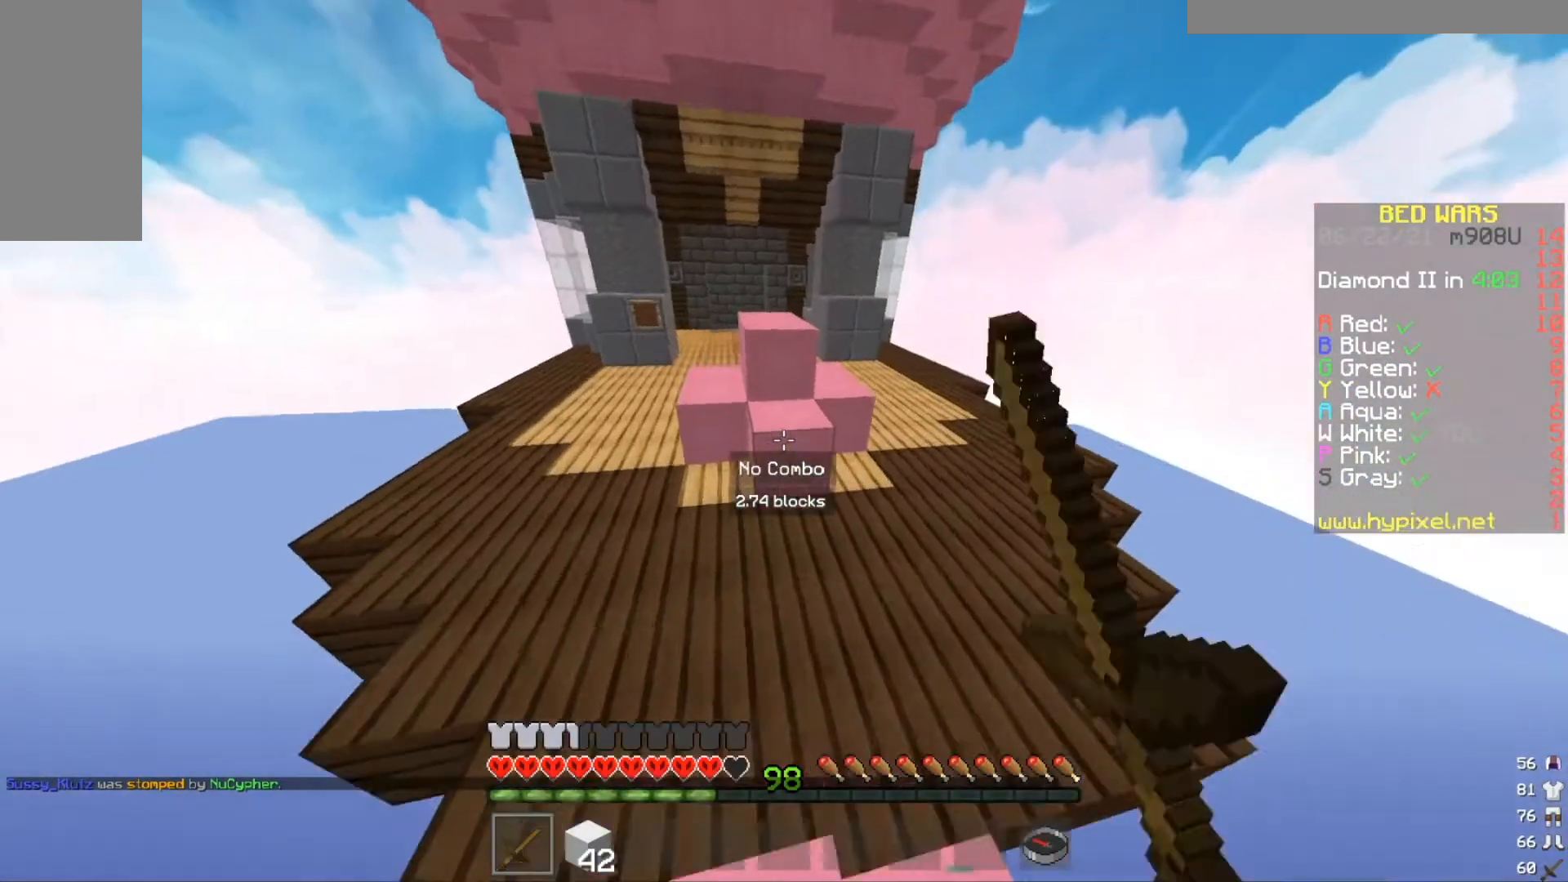
{"keys": [], "mouse": ["left"], "events": [[367, "w", "up"]]}
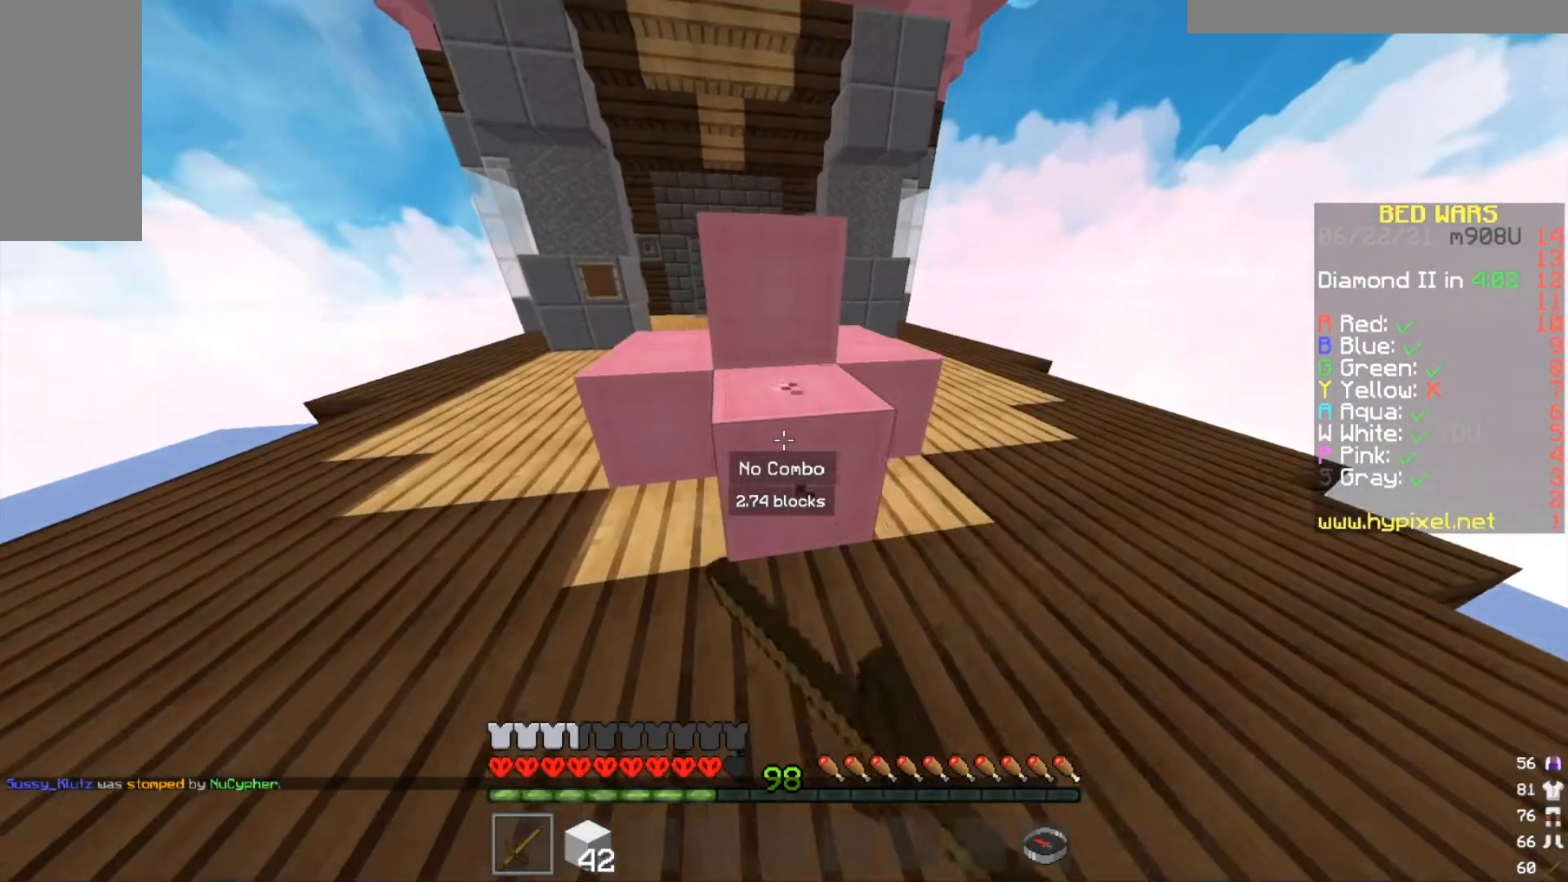
{"keys": [], "mouse": ["left"], "events": []}
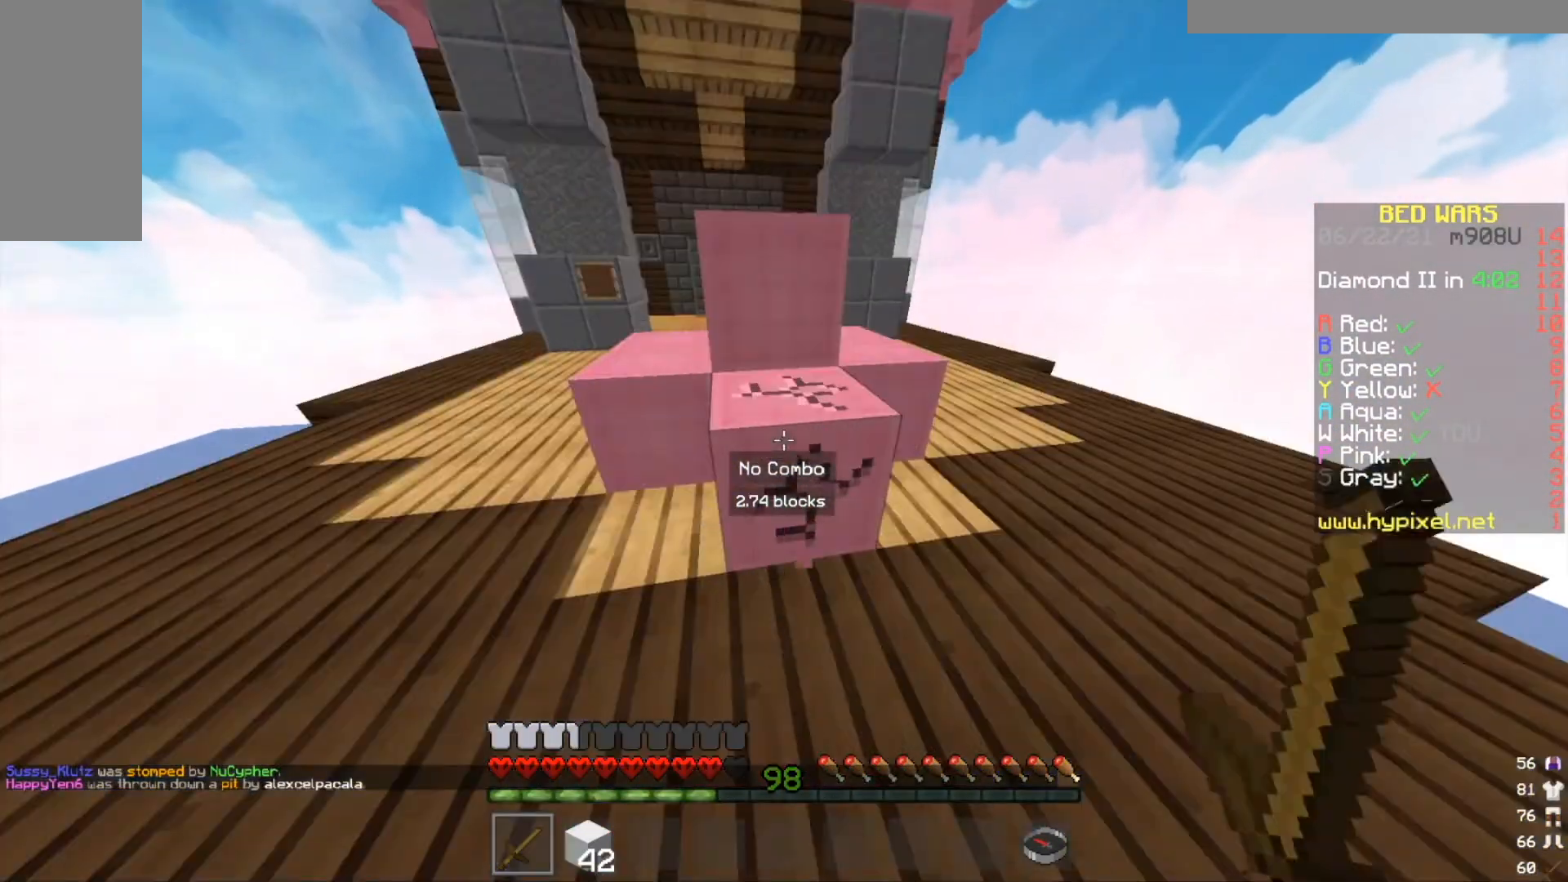
{"keys": [], "mouse": ["left"], "events": []}
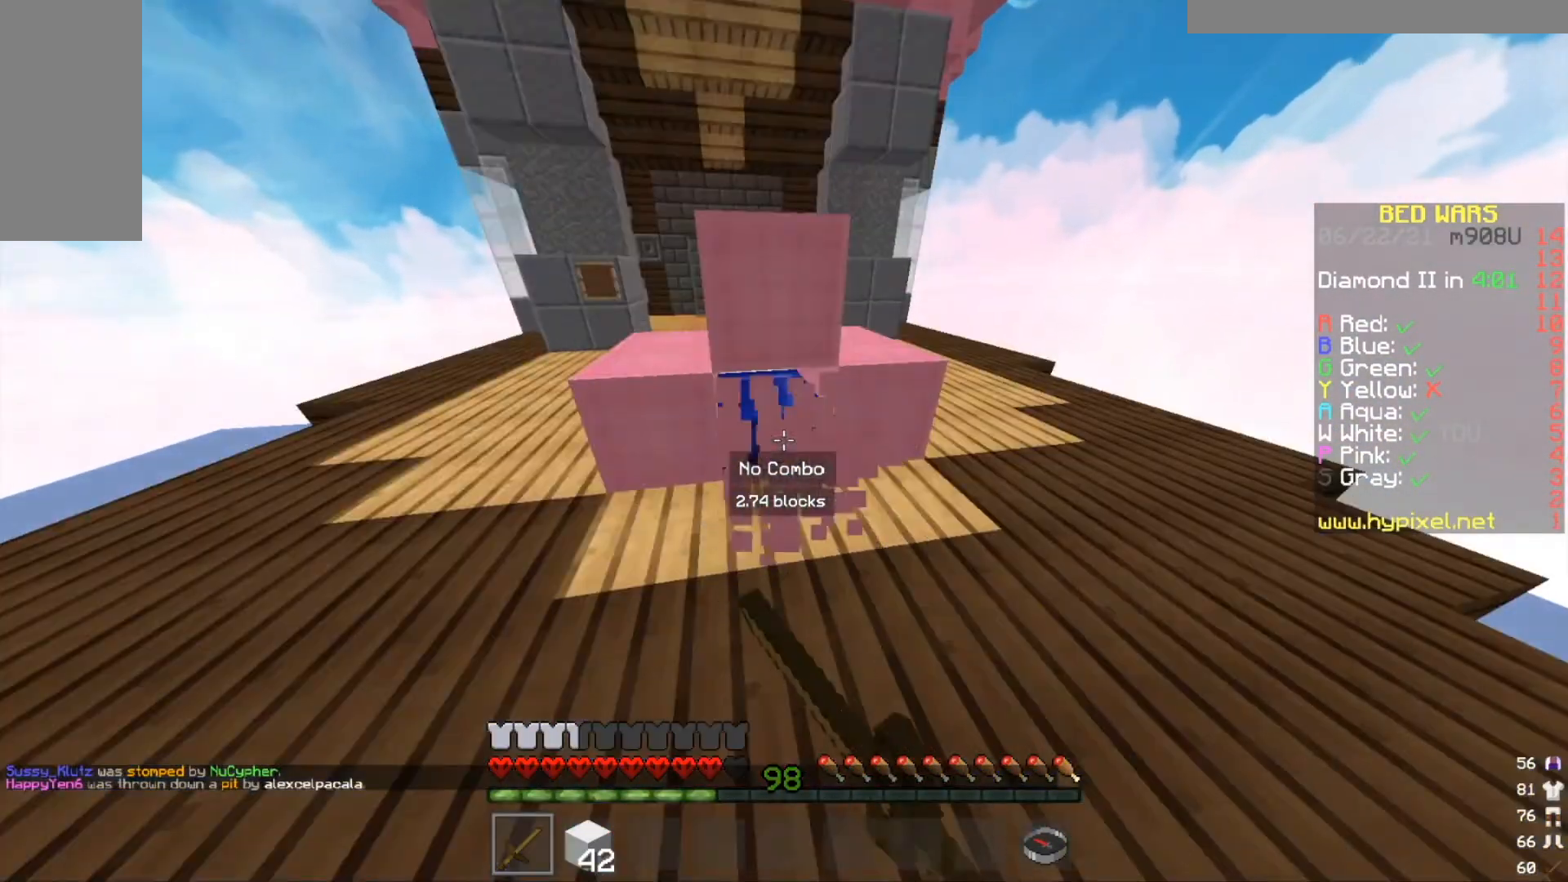
{"keys": [], "mouse": ["left"], "events": []}
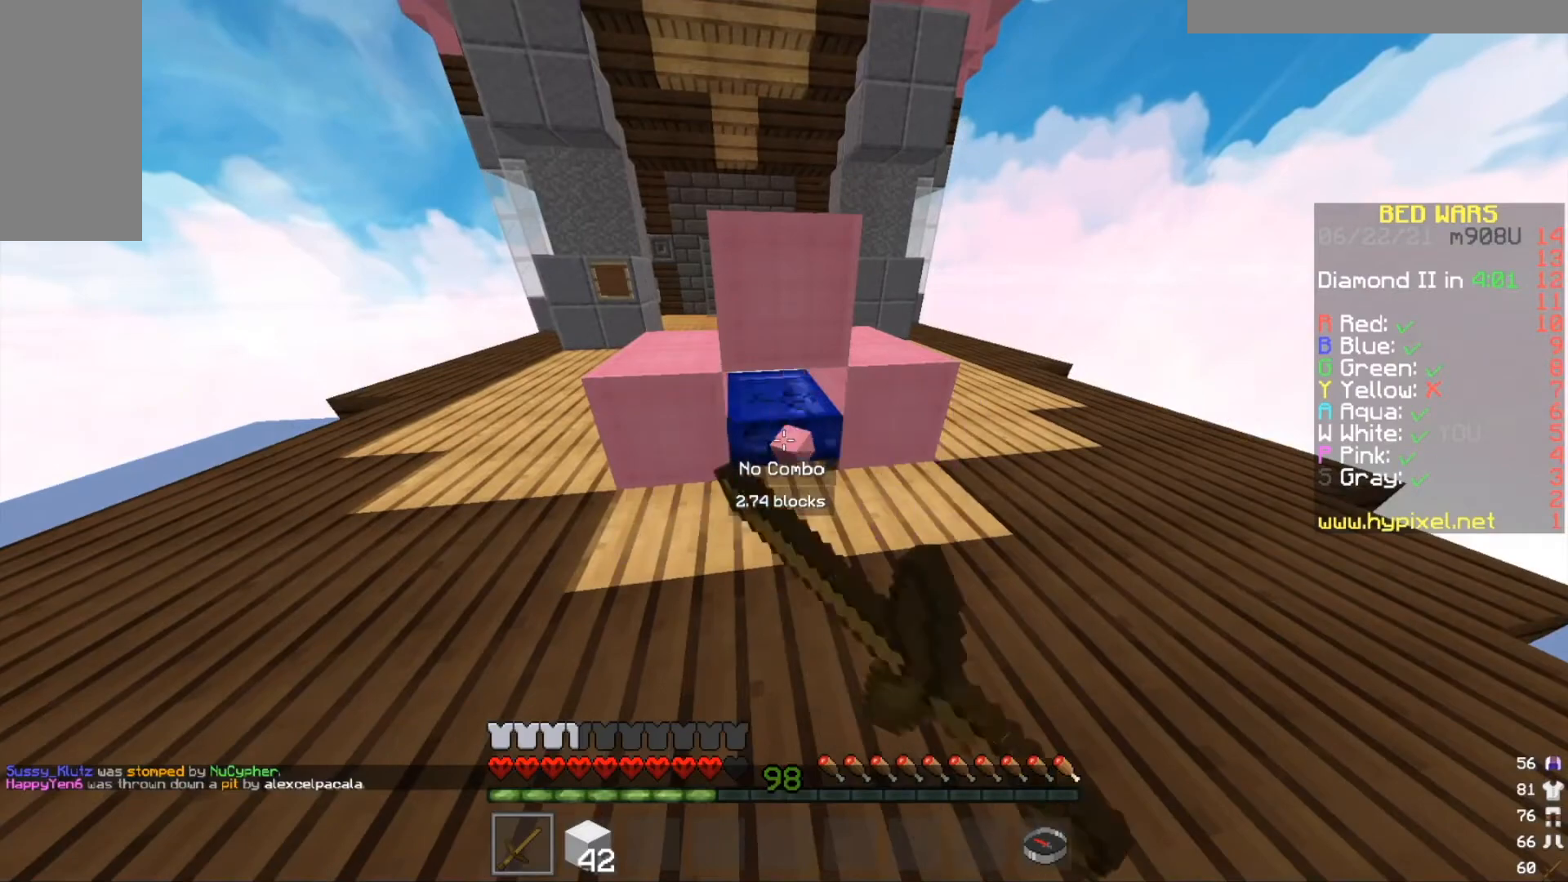
{"keys": ["w"], "mouse": [], "events": [[200, "w", "down"], [467, "mouse_left", "up"]]}
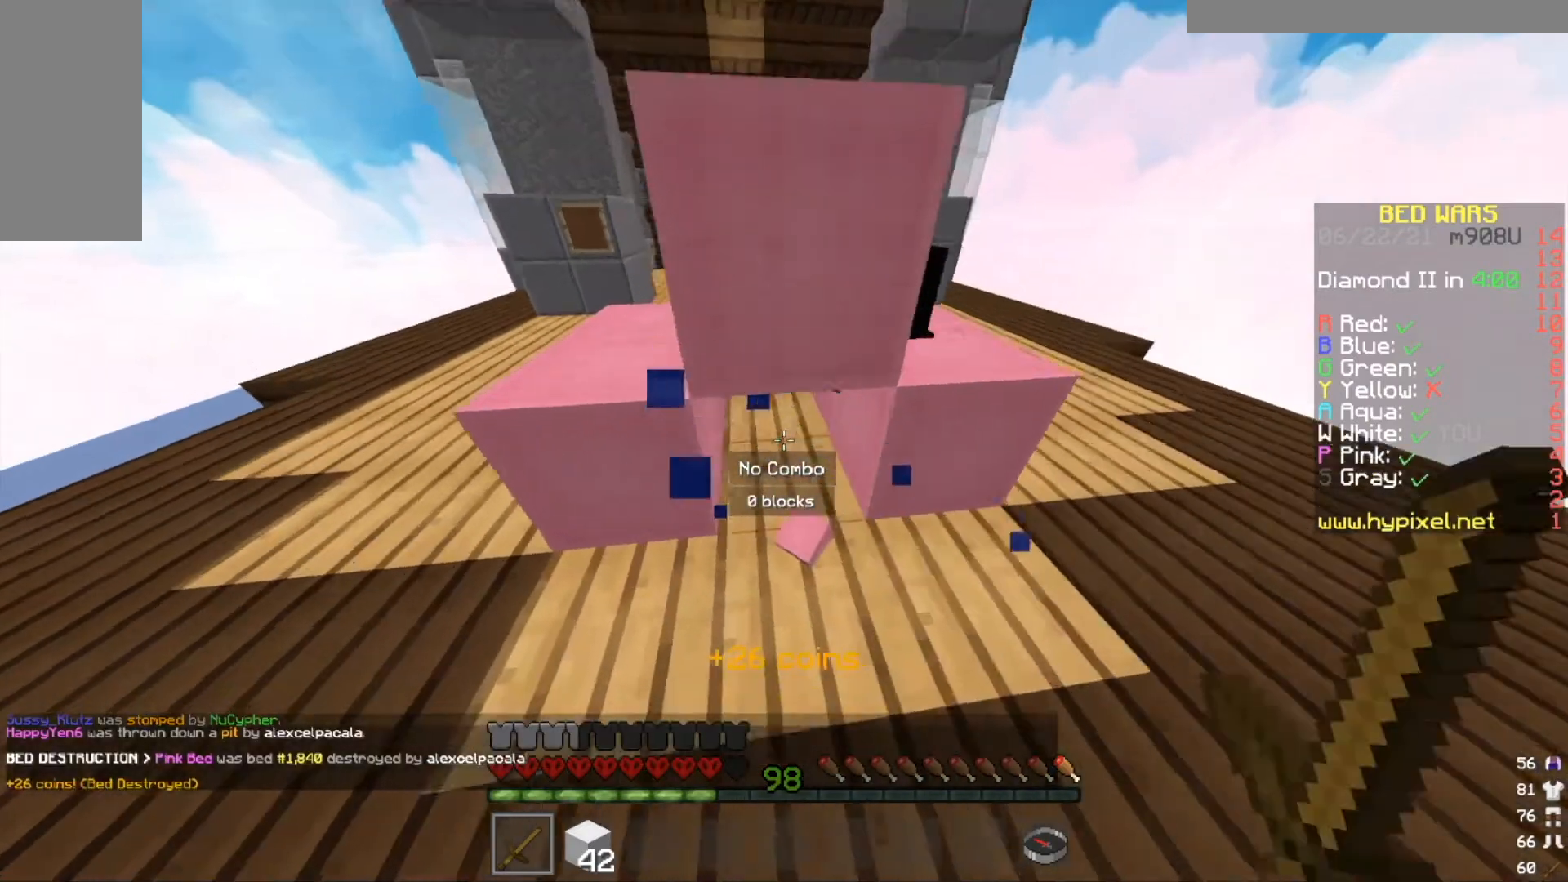
{"keys": ["w"], "mouse": ["right"], "events": [[434, "mouse_right", "down"]]}
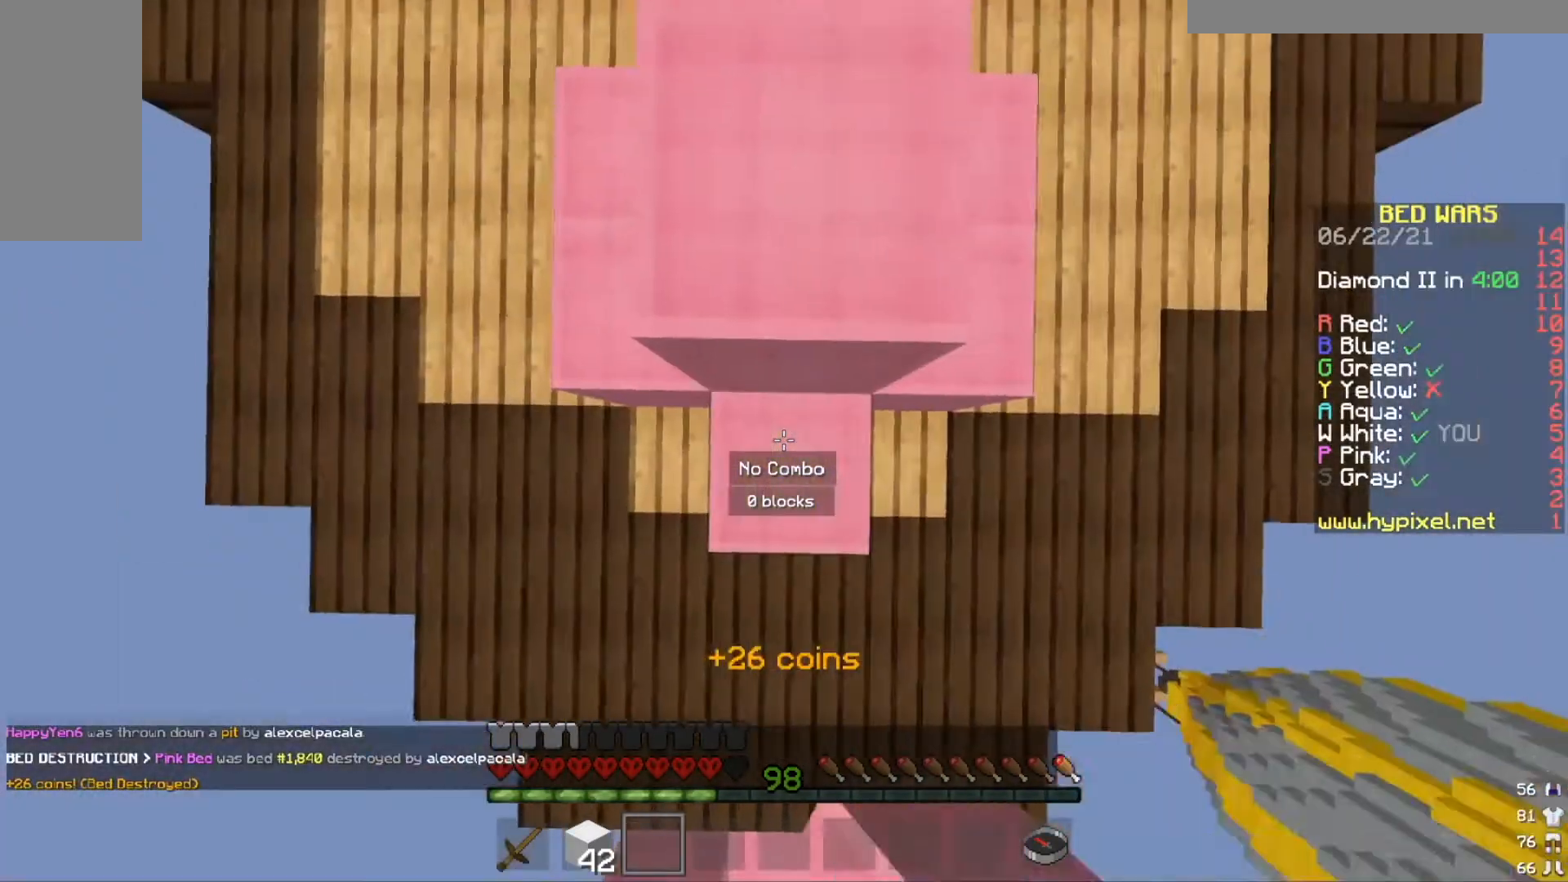
{"keys": ["a", "w"], "mouse": [], "events": [[133, "mouse_right", "up"], [167, "a", "down"]]}
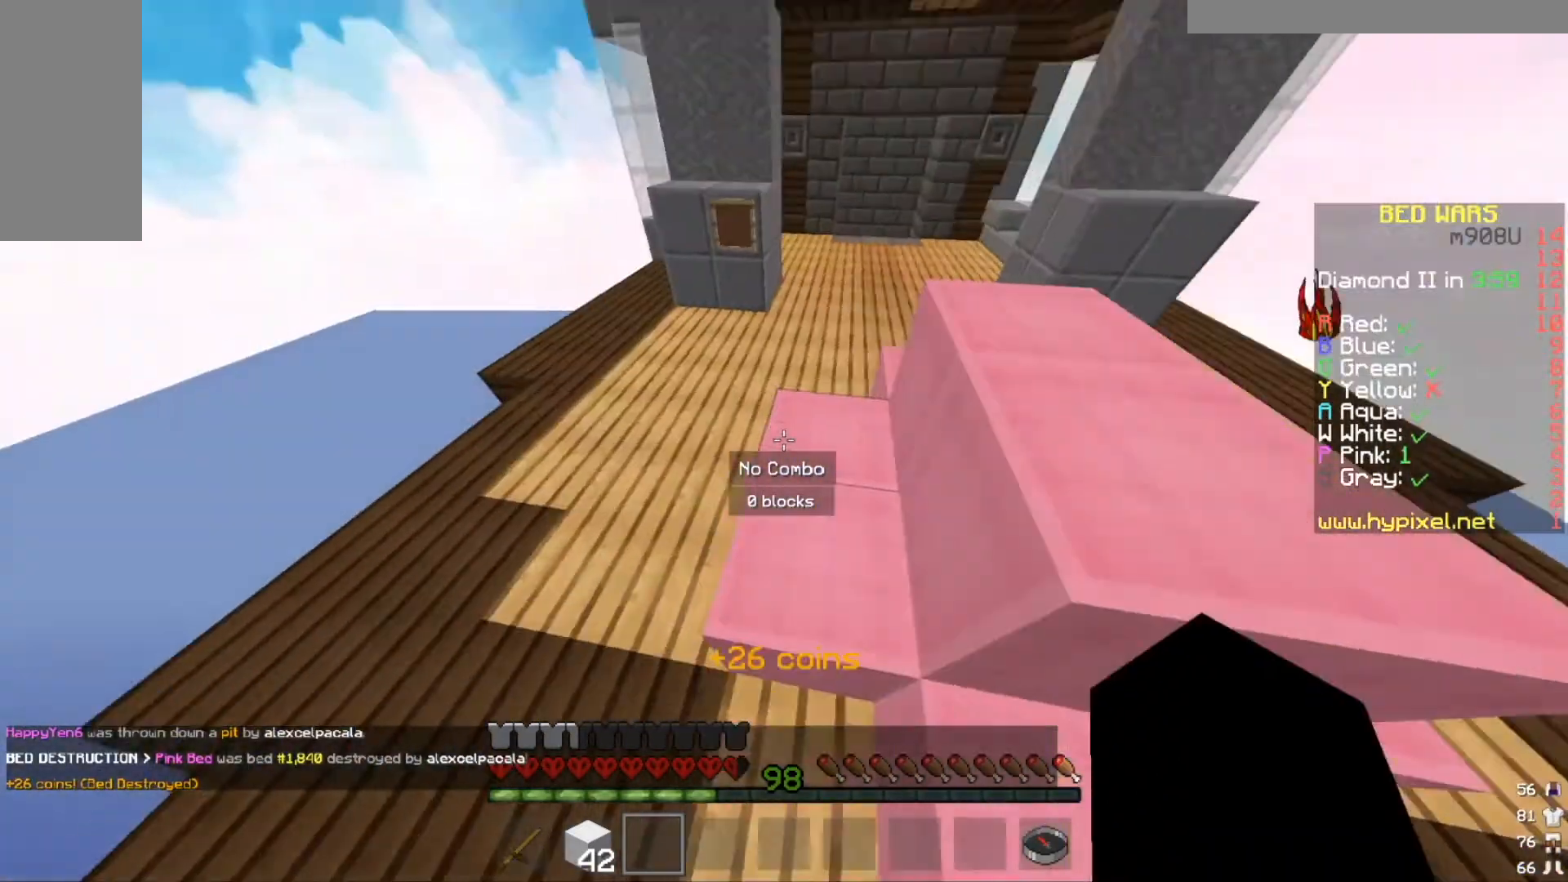
{"keys": ["w"], "mouse": [], "events": [[167, "a", "up"]]}
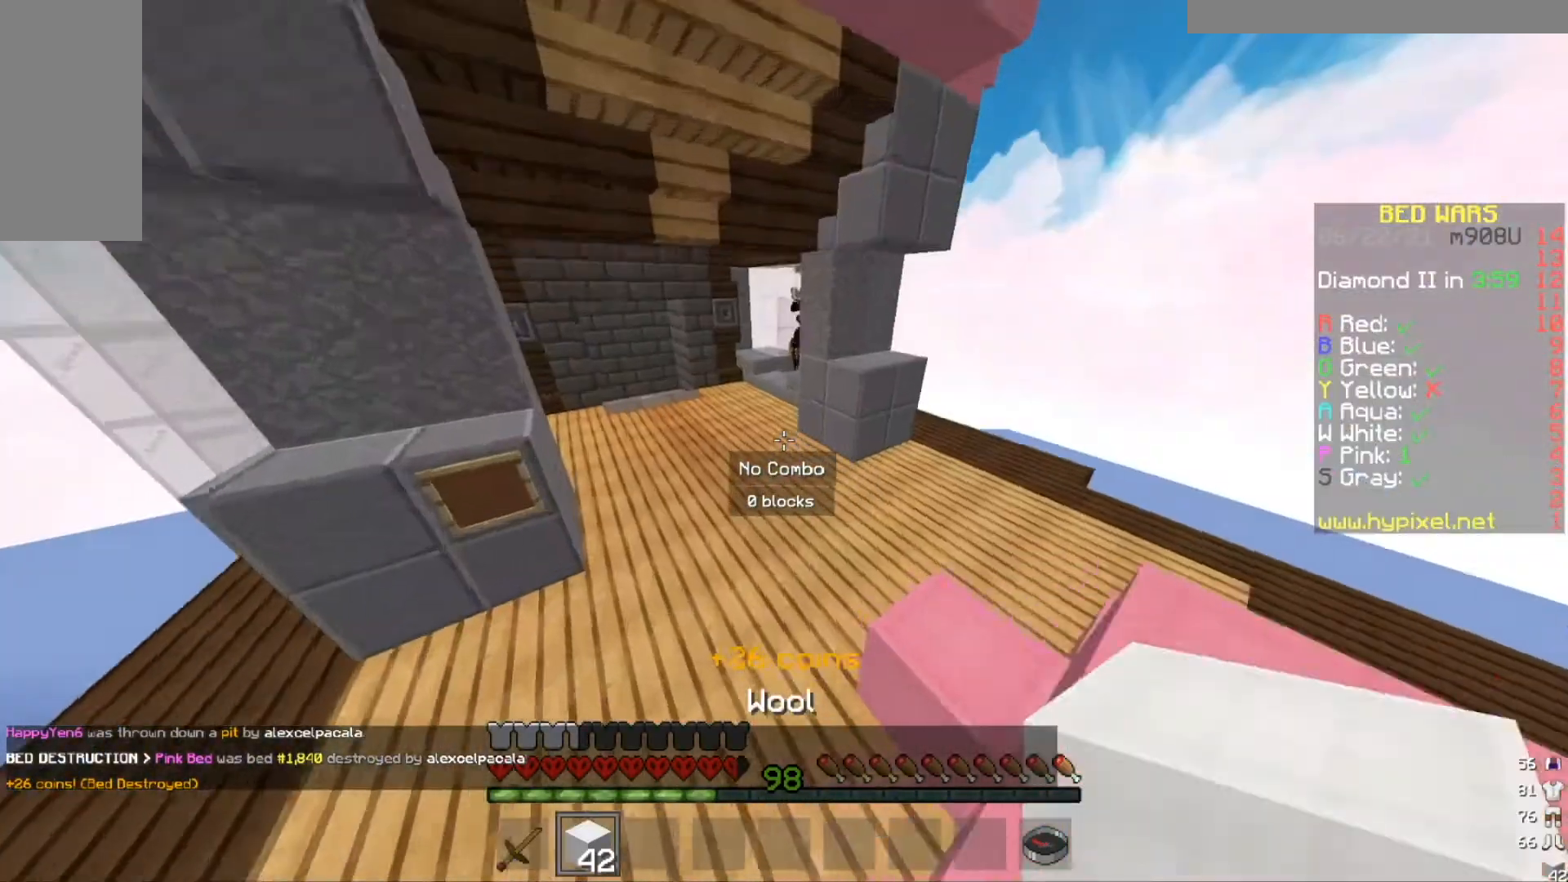
{"keys": ["w"], "mouse": [], "events": []}
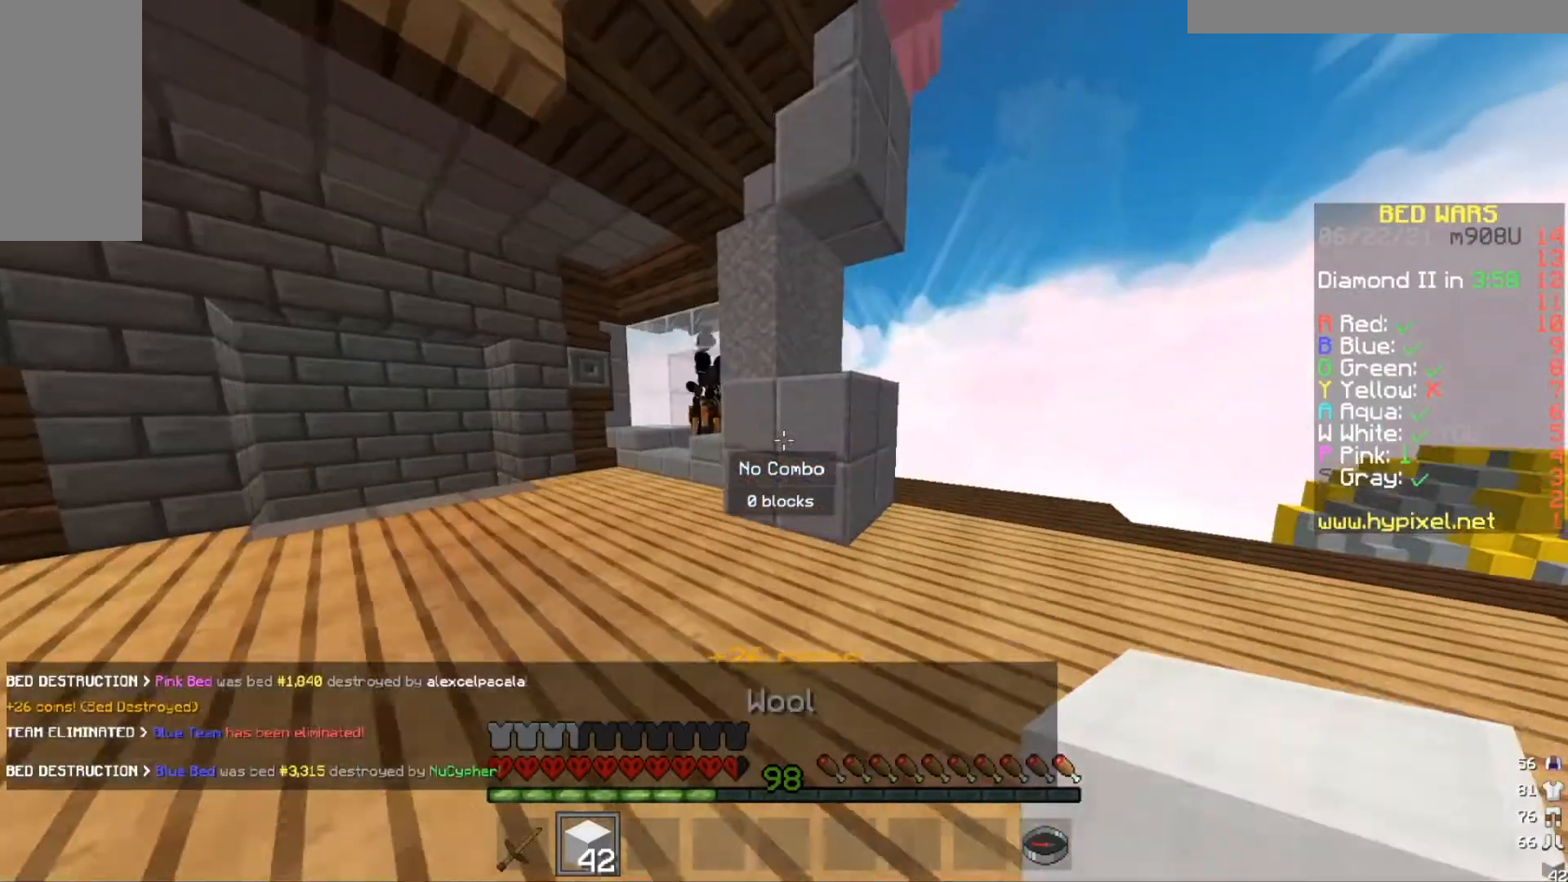
{"keys": ["a", "s"], "mouse": ["right"], "events": [[201, "mouse_right", "down"], [201, "s", "down"], [201, "w", "up"], [434, "a", "down"]]}
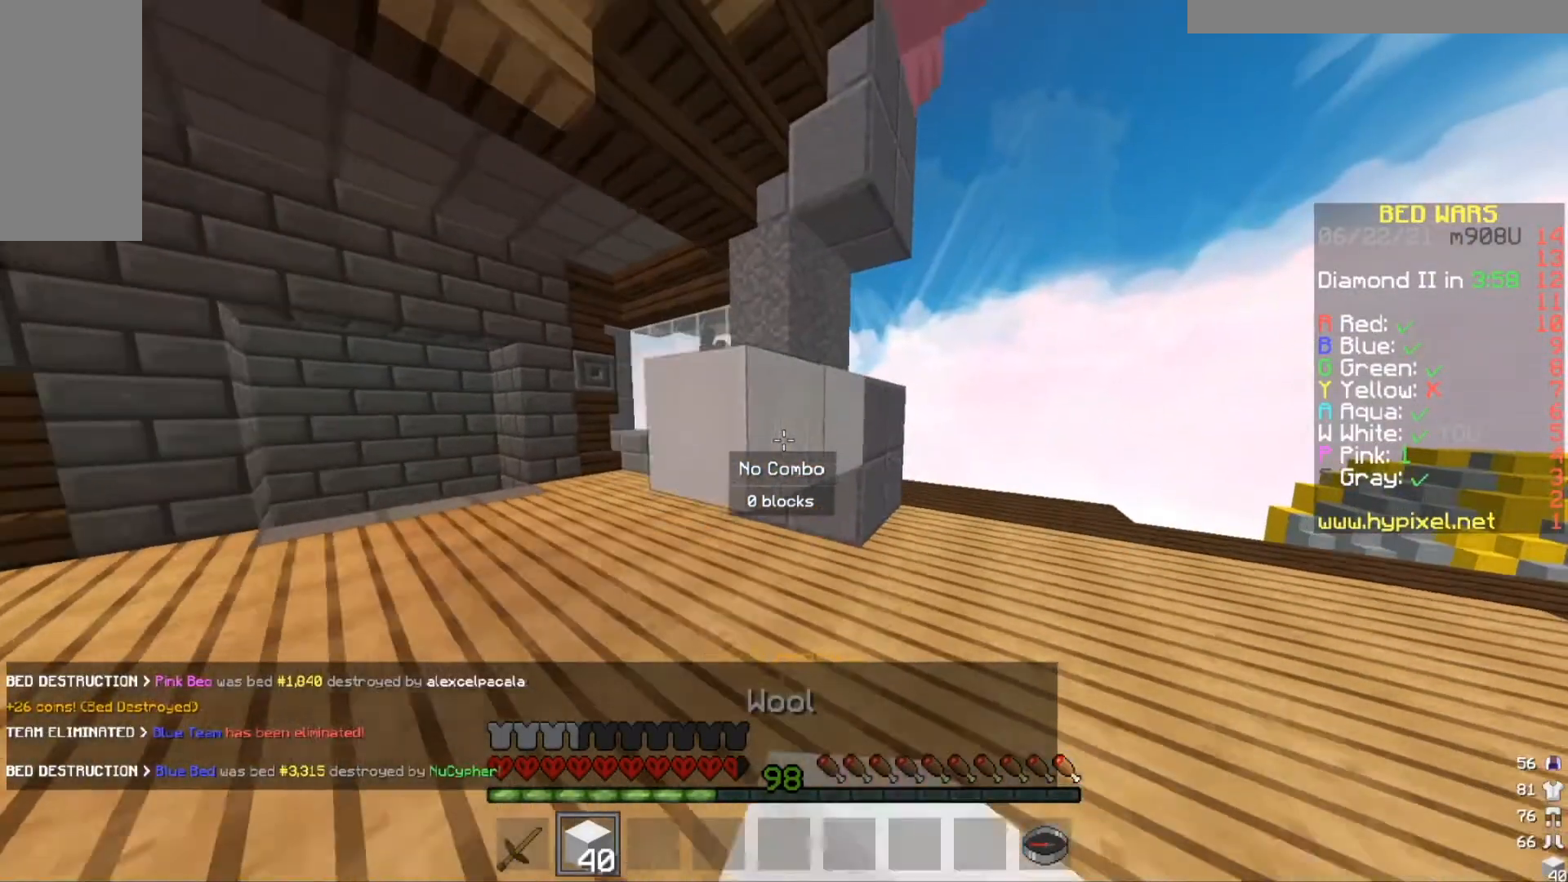
{"keys": ["s"], "mouse": ["right"], "events": [[500, "a", "up"]]}
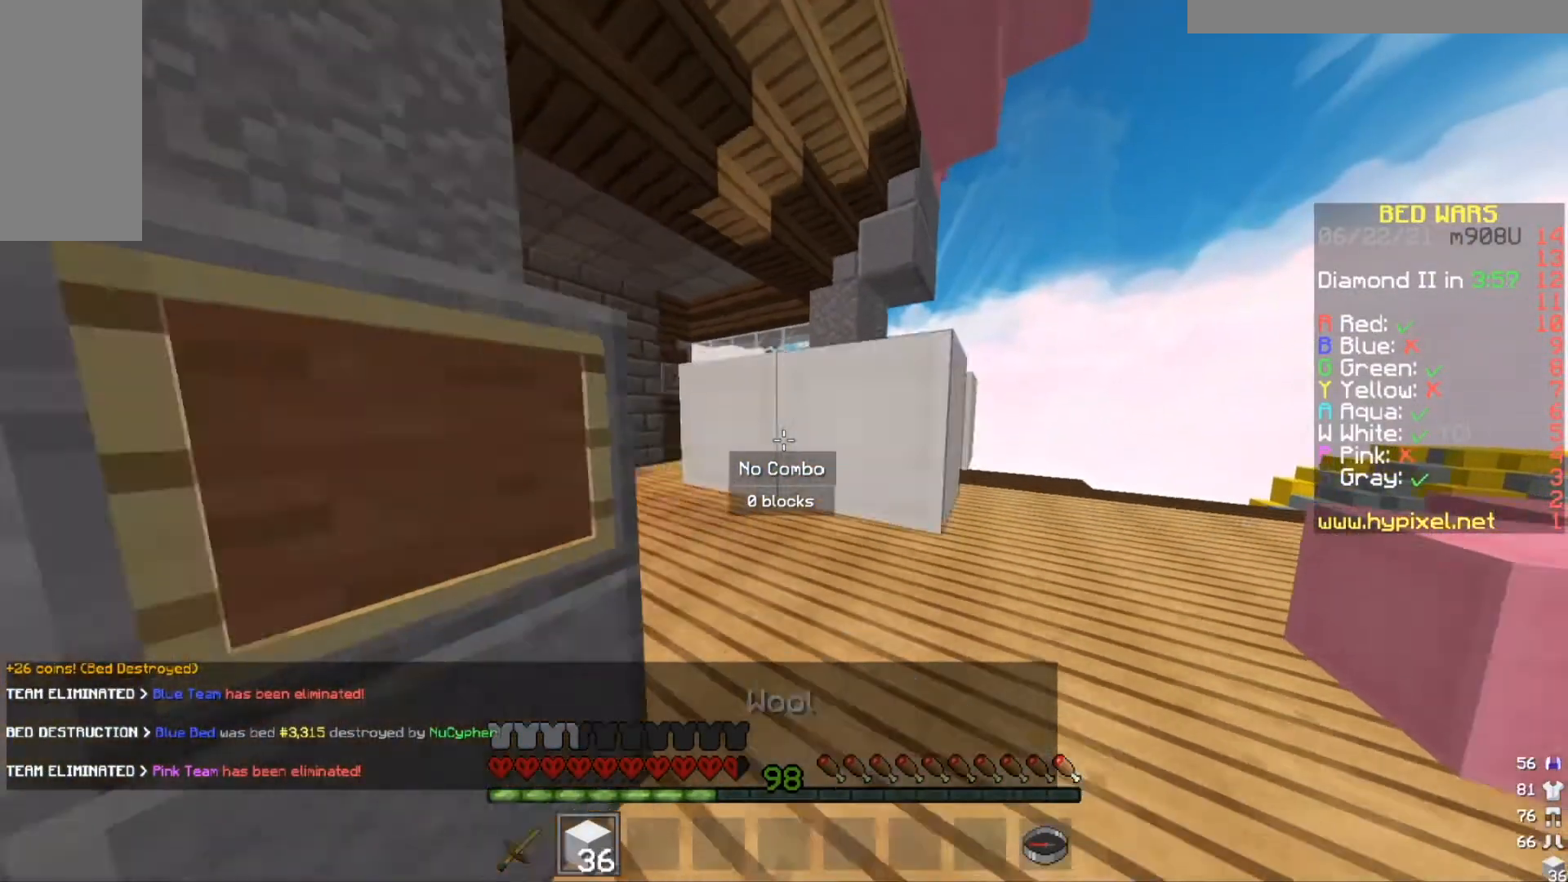
{"keys": ["d"], "mouse": [], "events": [[167, "s", "up"], [201, "mouse_right", "up"], [468, "d", "down"]]}
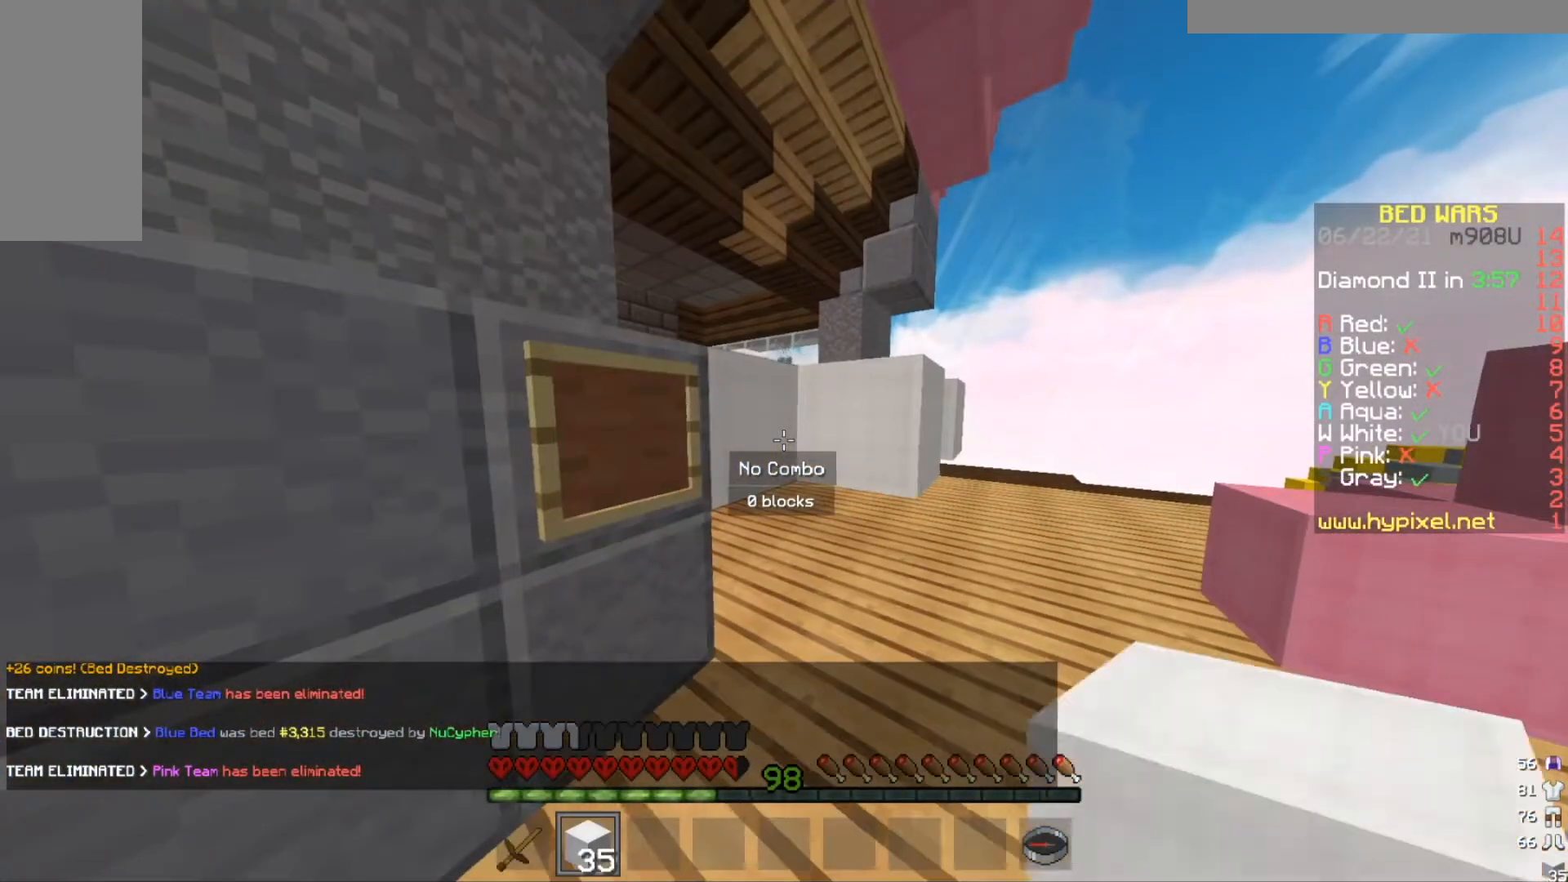
{"keys": ["d", "s"], "mouse": [], "events": [[367, "s", "down"]]}
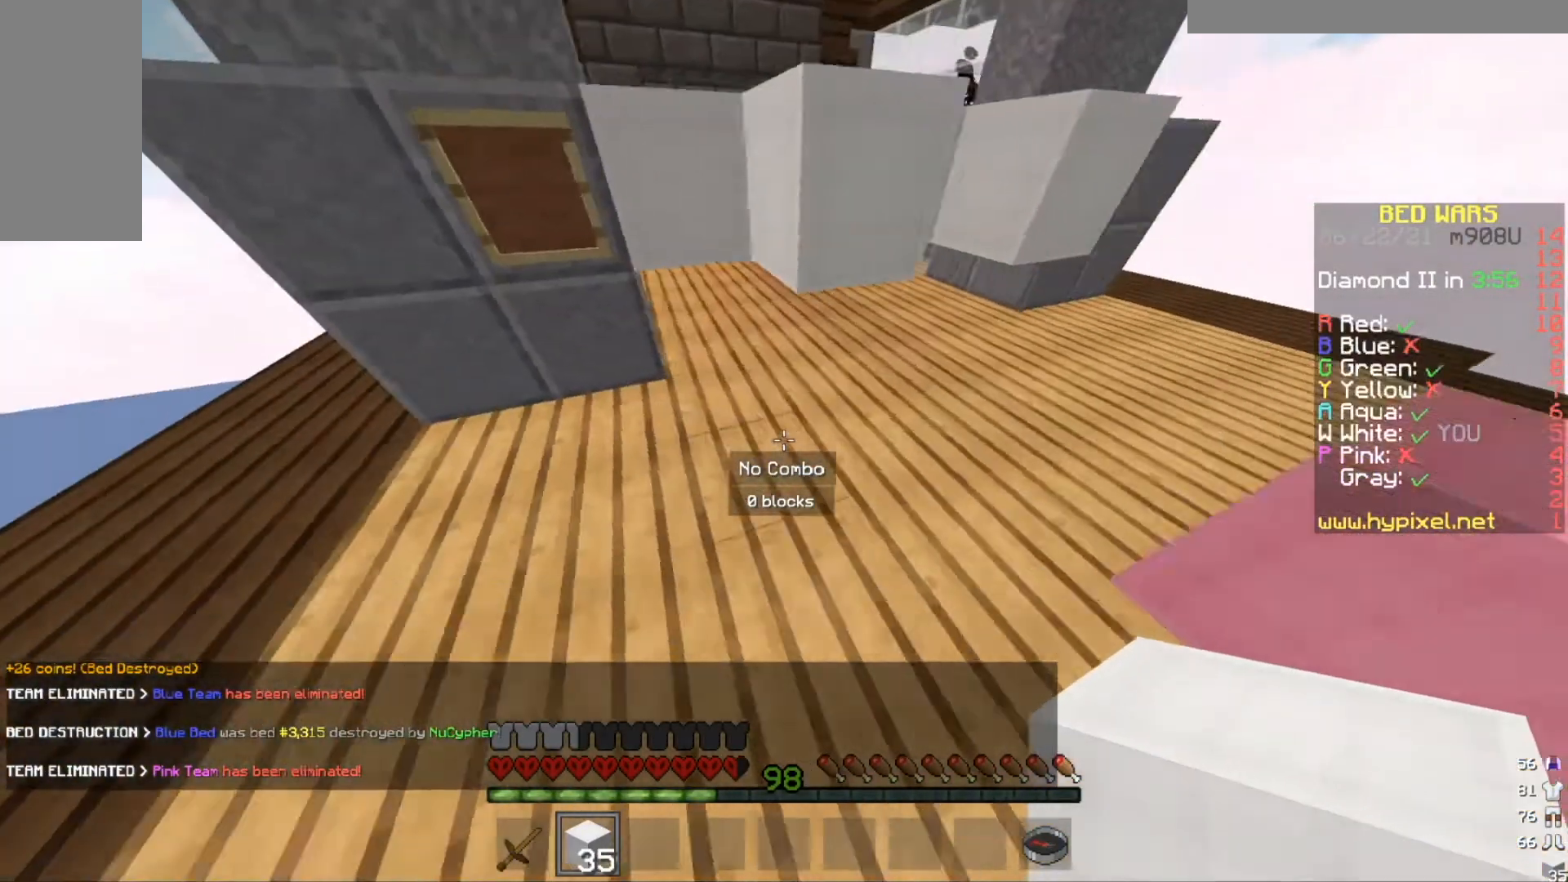
{"keys": ["s"], "mouse": [], "events": [[134, "d", "up"], [267, "mouse_right", "down"], [434, "mouse_right", "up"]]}
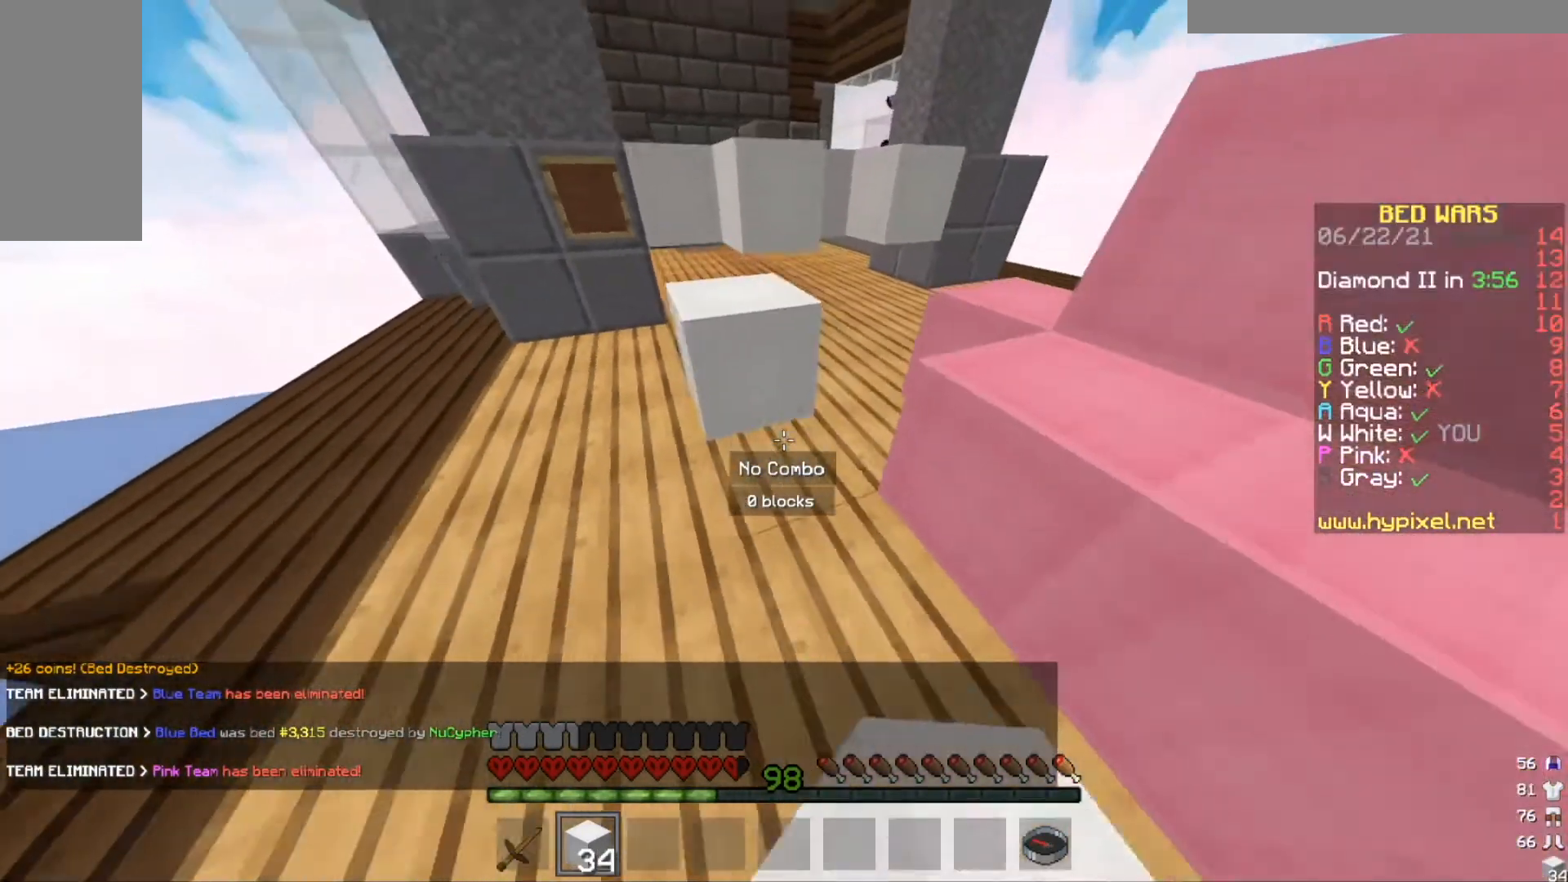
{"keys": ["w"], "mouse": [], "events": [[100, "mouse_right", "down"], [100, "s", "up"], [300, "mouse_right", "up"], [300, "w", "down"]]}
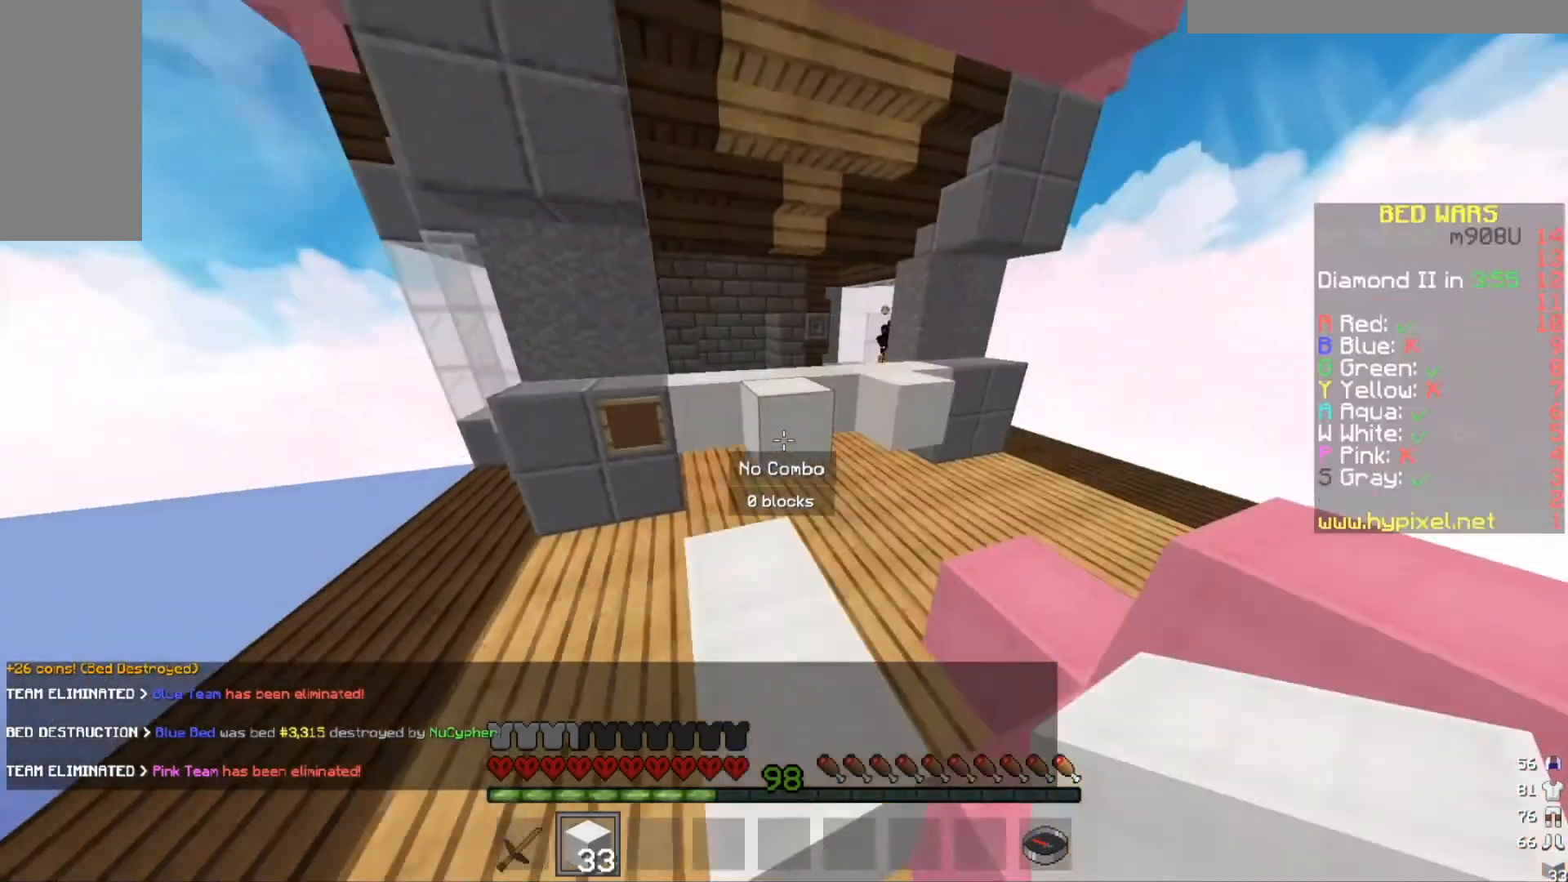
{"keys": ["s"], "mouse": [], "events": [[201, "mouse_right", "down"], [267, "w", "up"], [401, "s", "down"], [468, "mouse_right", "up"]]}
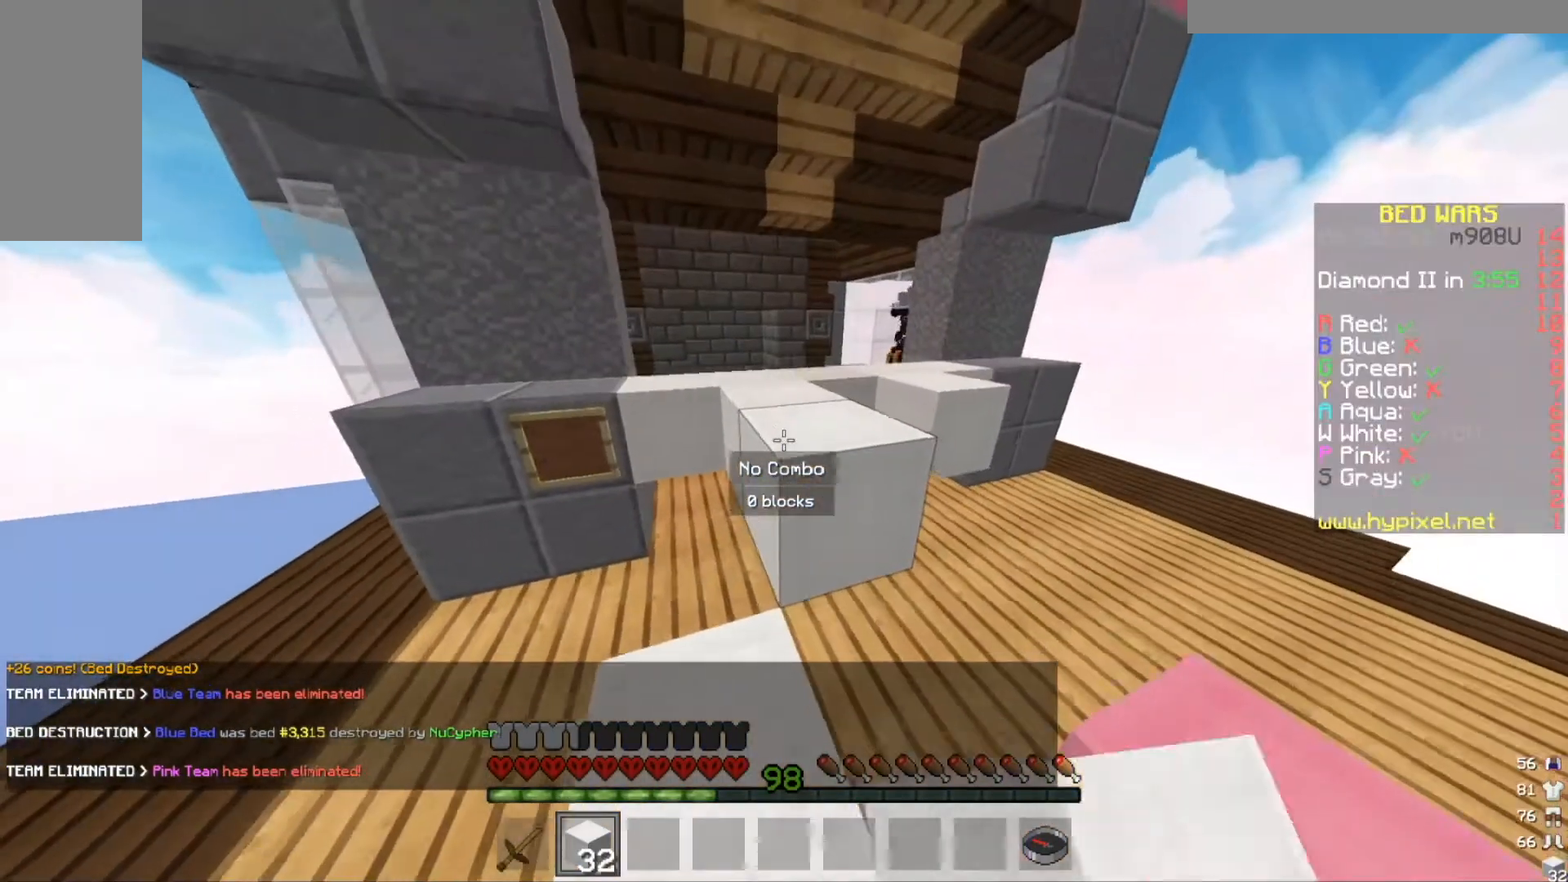
{"keys": [], "mouse": [], "events": [[200, "mouse_right", "down"], [367, "mouse_right", "up"], [367, "s", "up"]]}
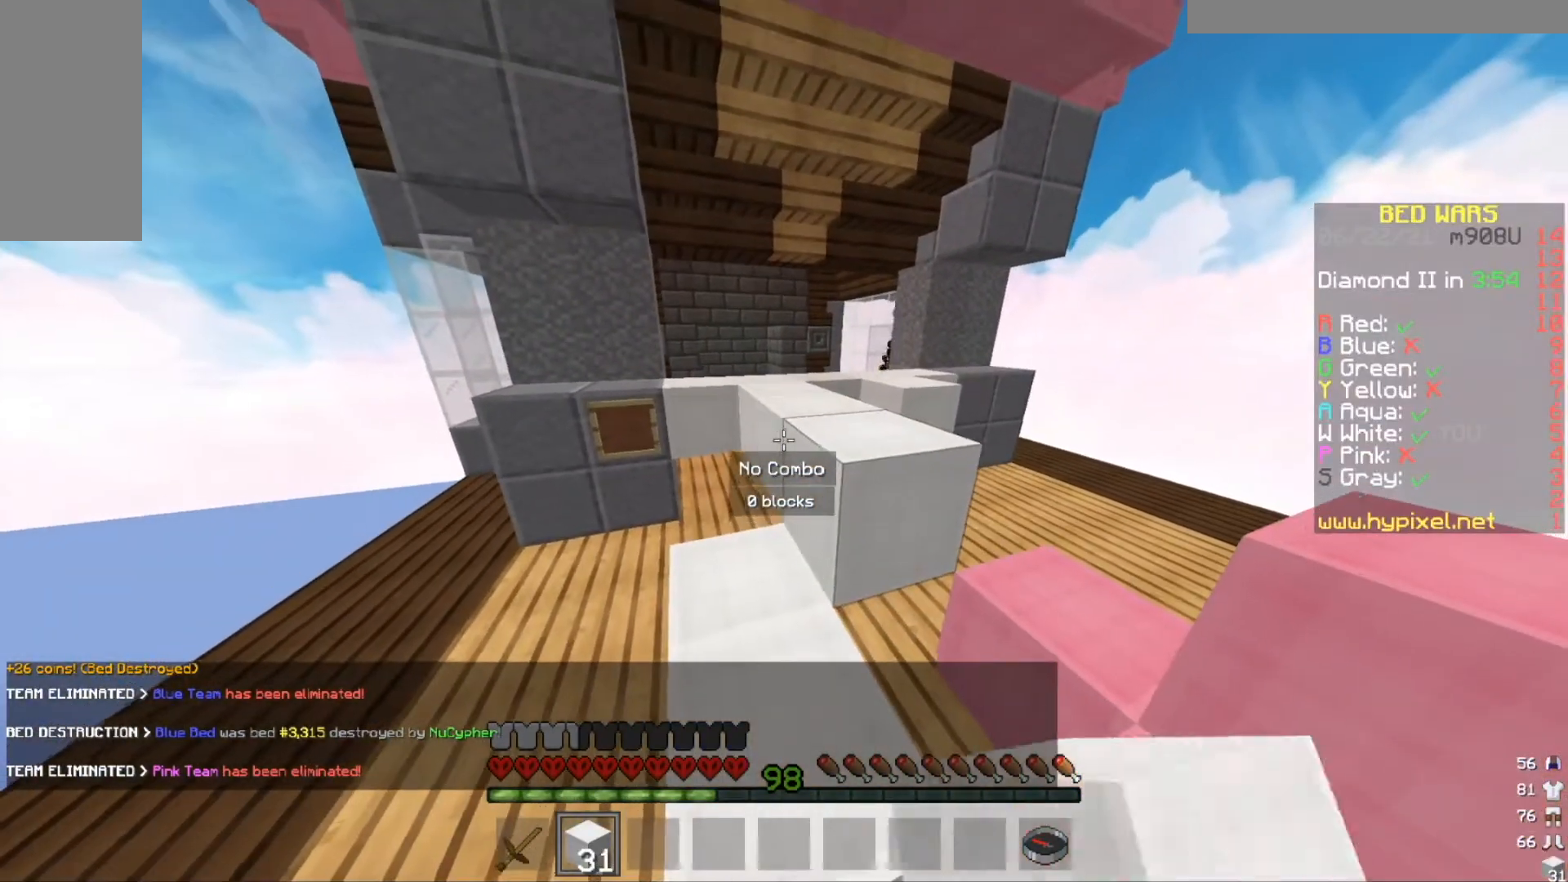
{"keys": [], "mouse": [], "events": [[267, "mouse_right", "down"], [401, "mouse_right", "up"]]}
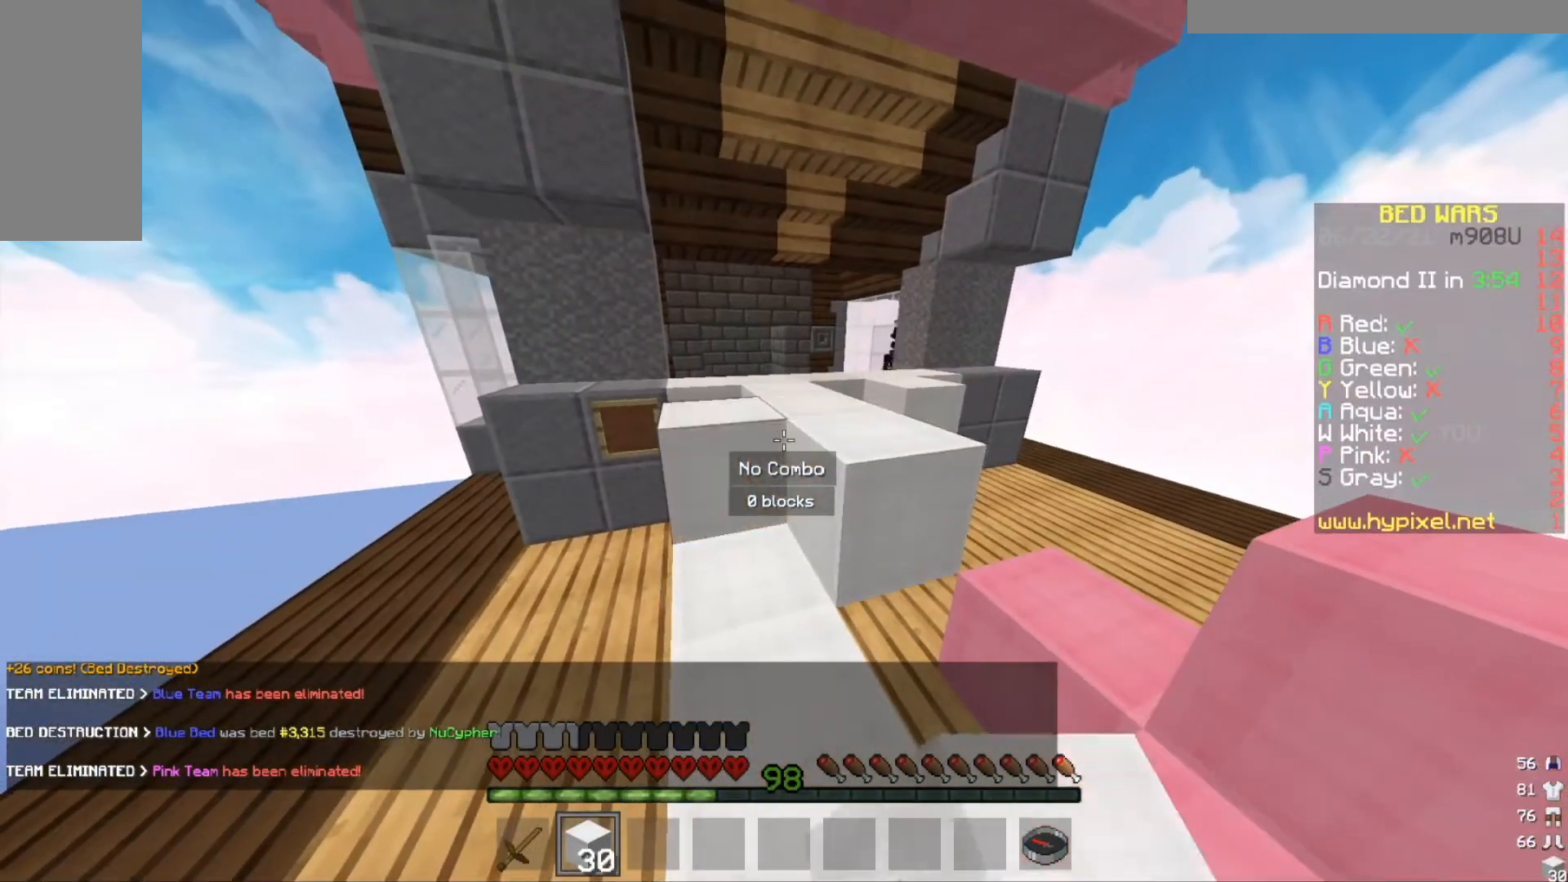
{"keys": ["w"], "mouse": [], "events": [[167, "w", "down"]]}
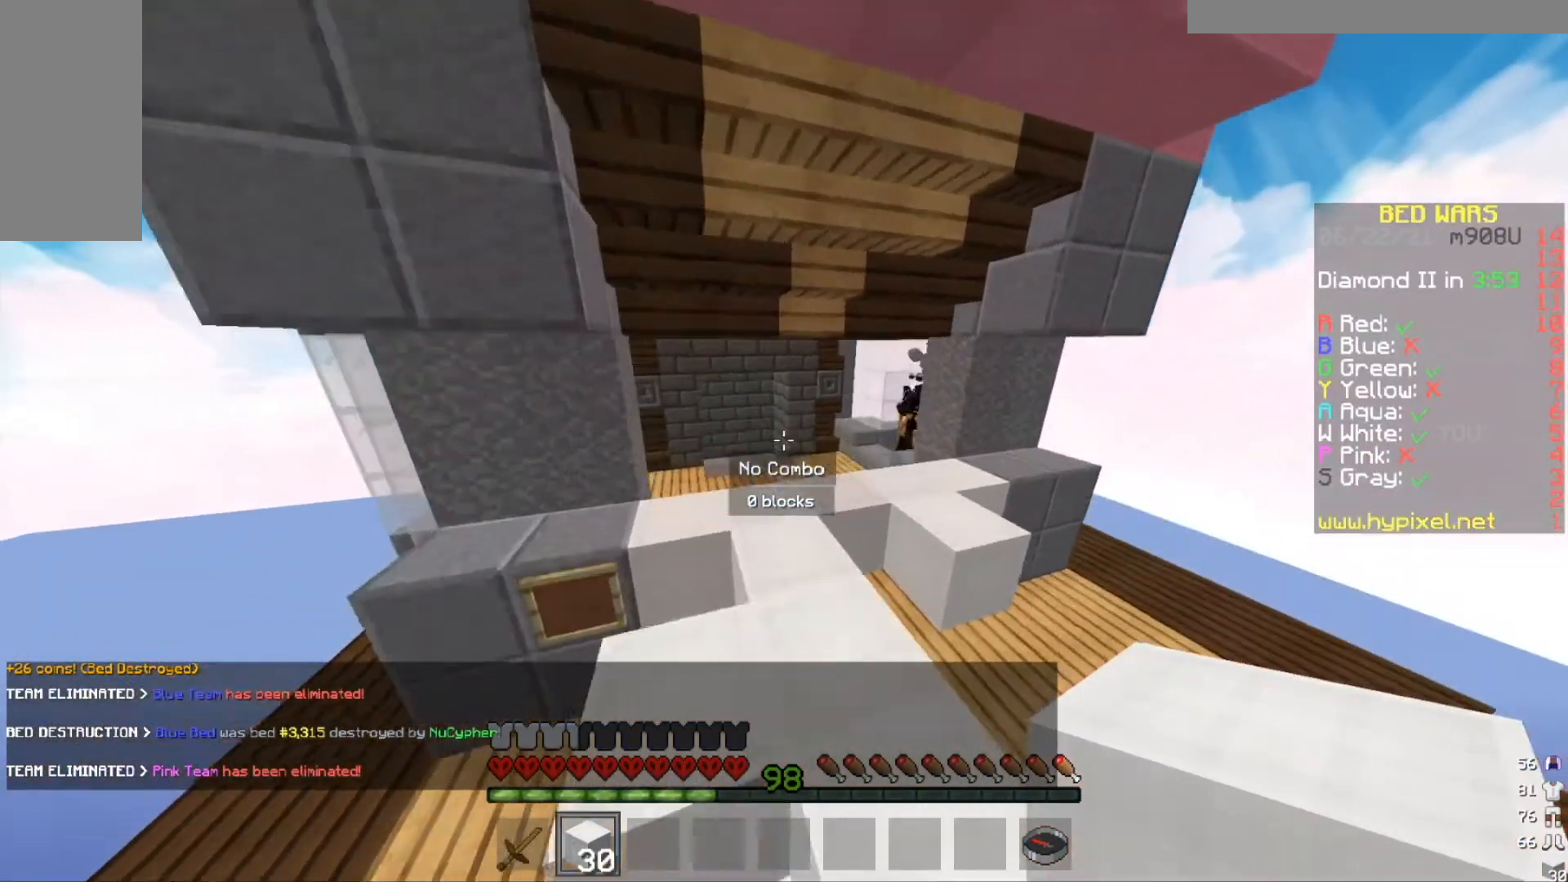
{"keys": ["w"], "mouse": [], "events": []}
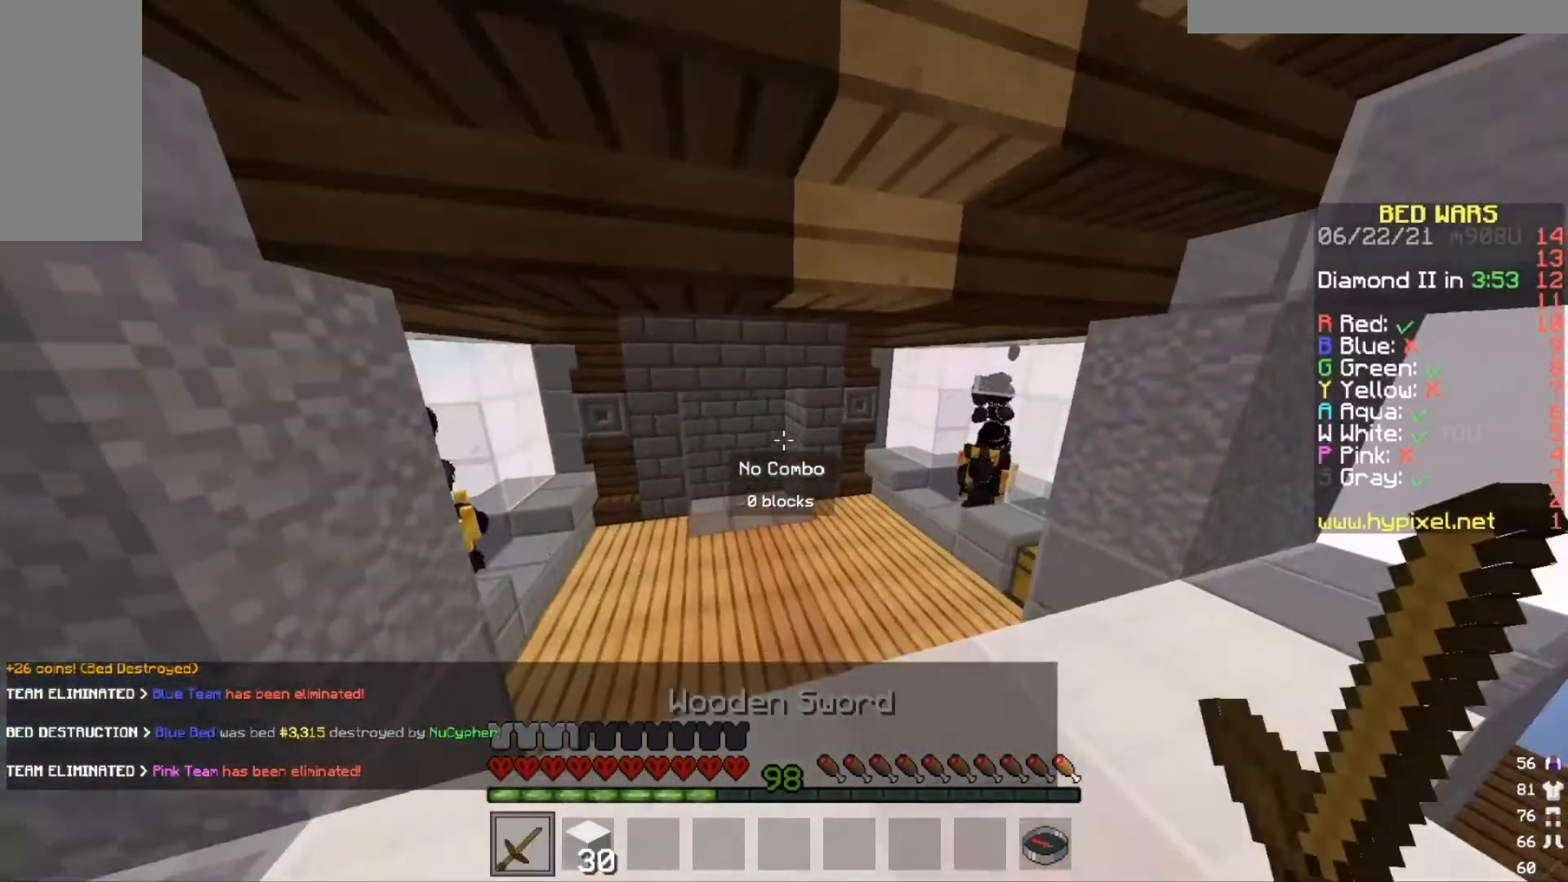
{"keys": ["w"], "mouse": [], "events": []}
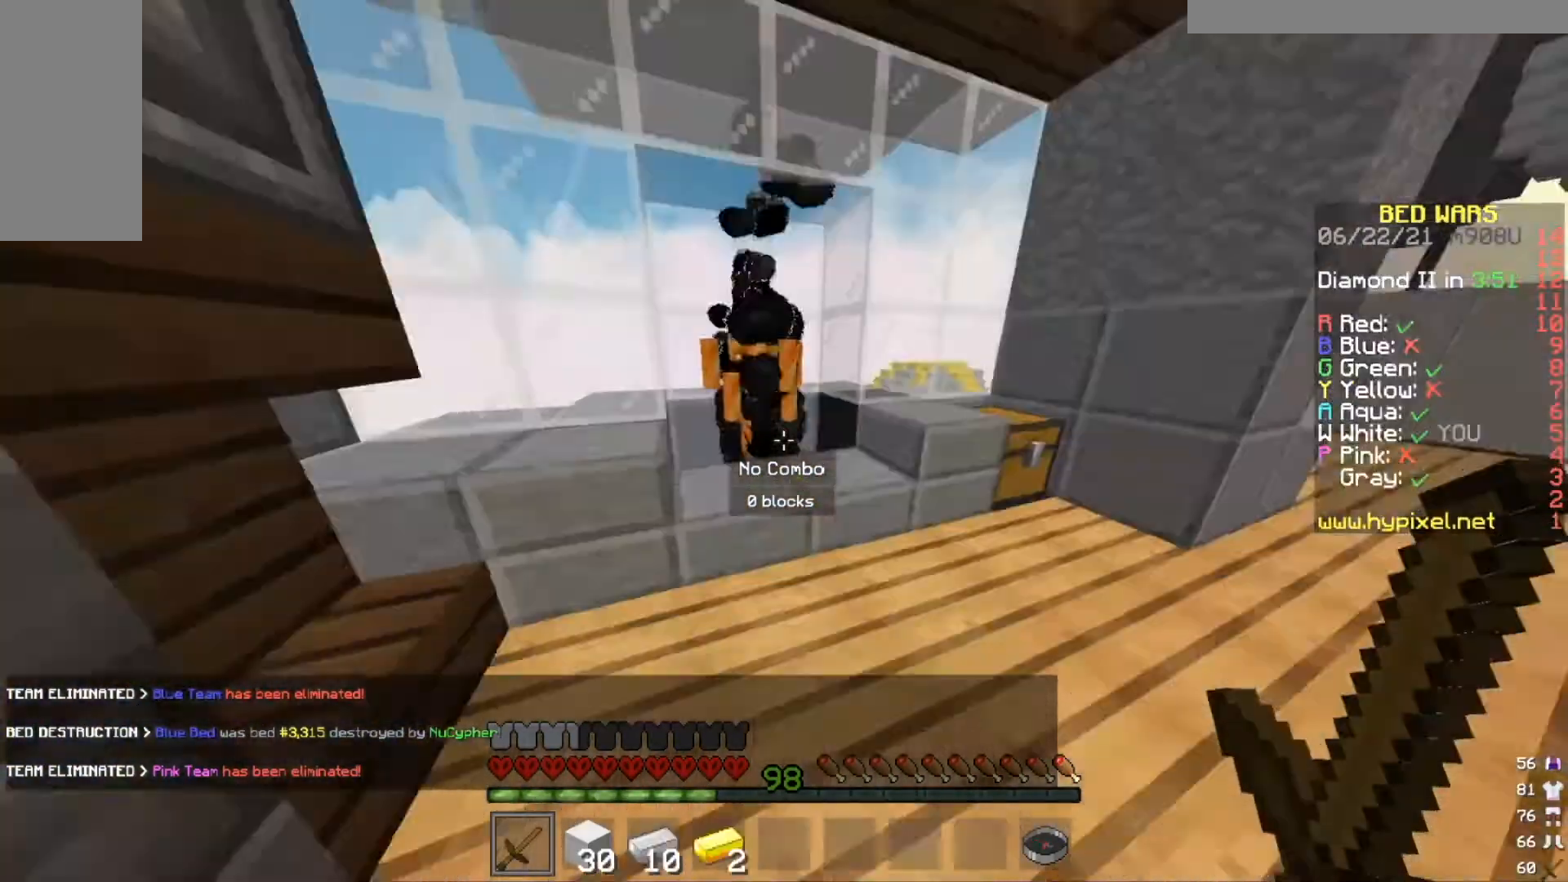
{"keys": [], "mouse": [], "events": [[468, "w", "up"]]}
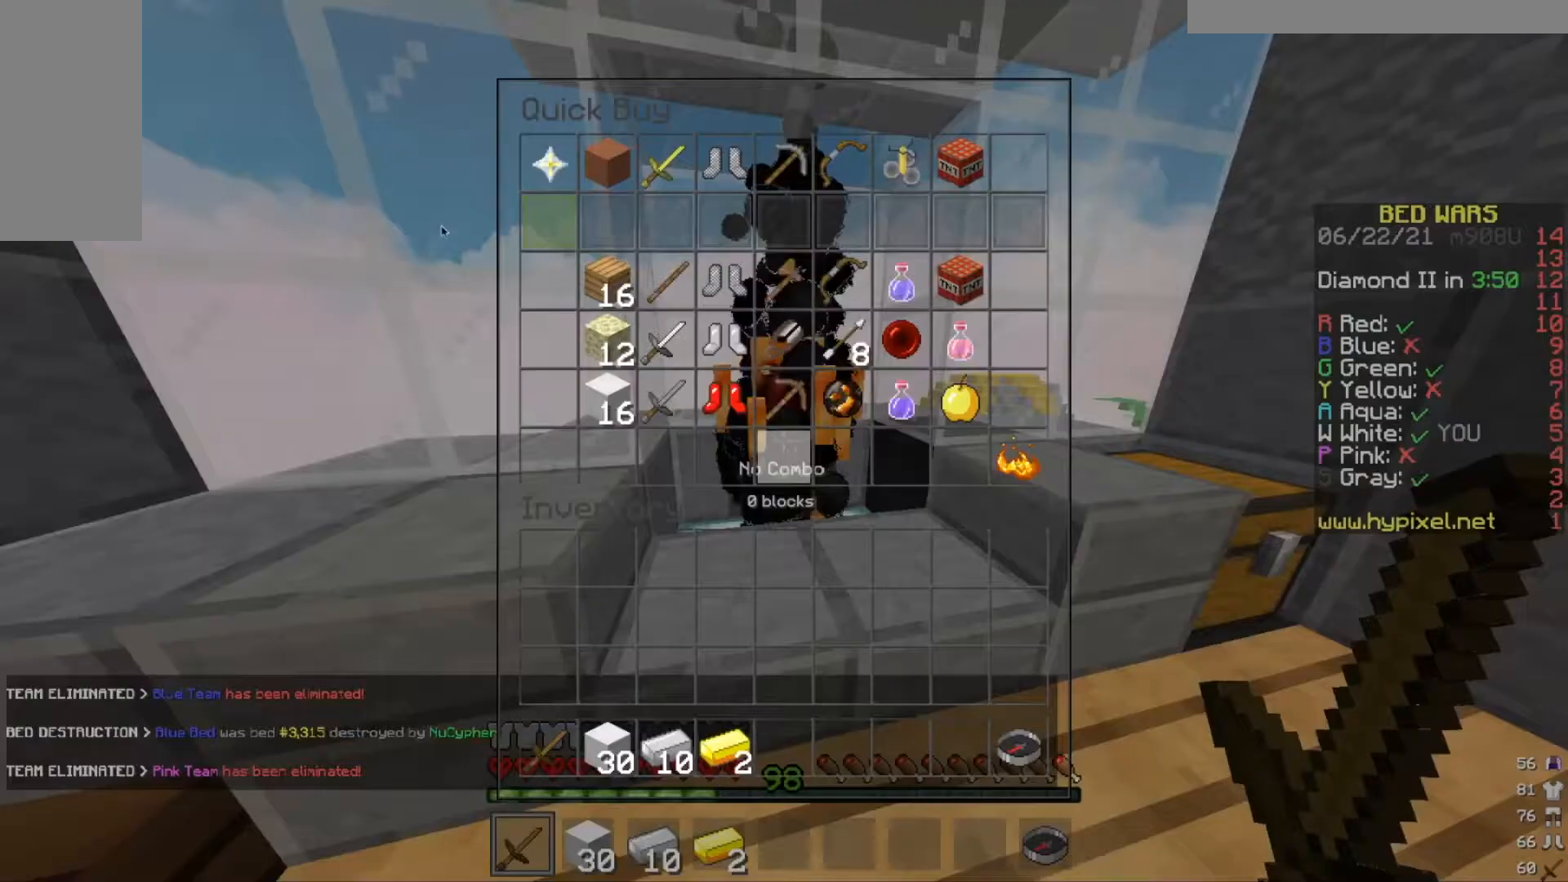
{"keys": [], "mouse": [], "events": []}